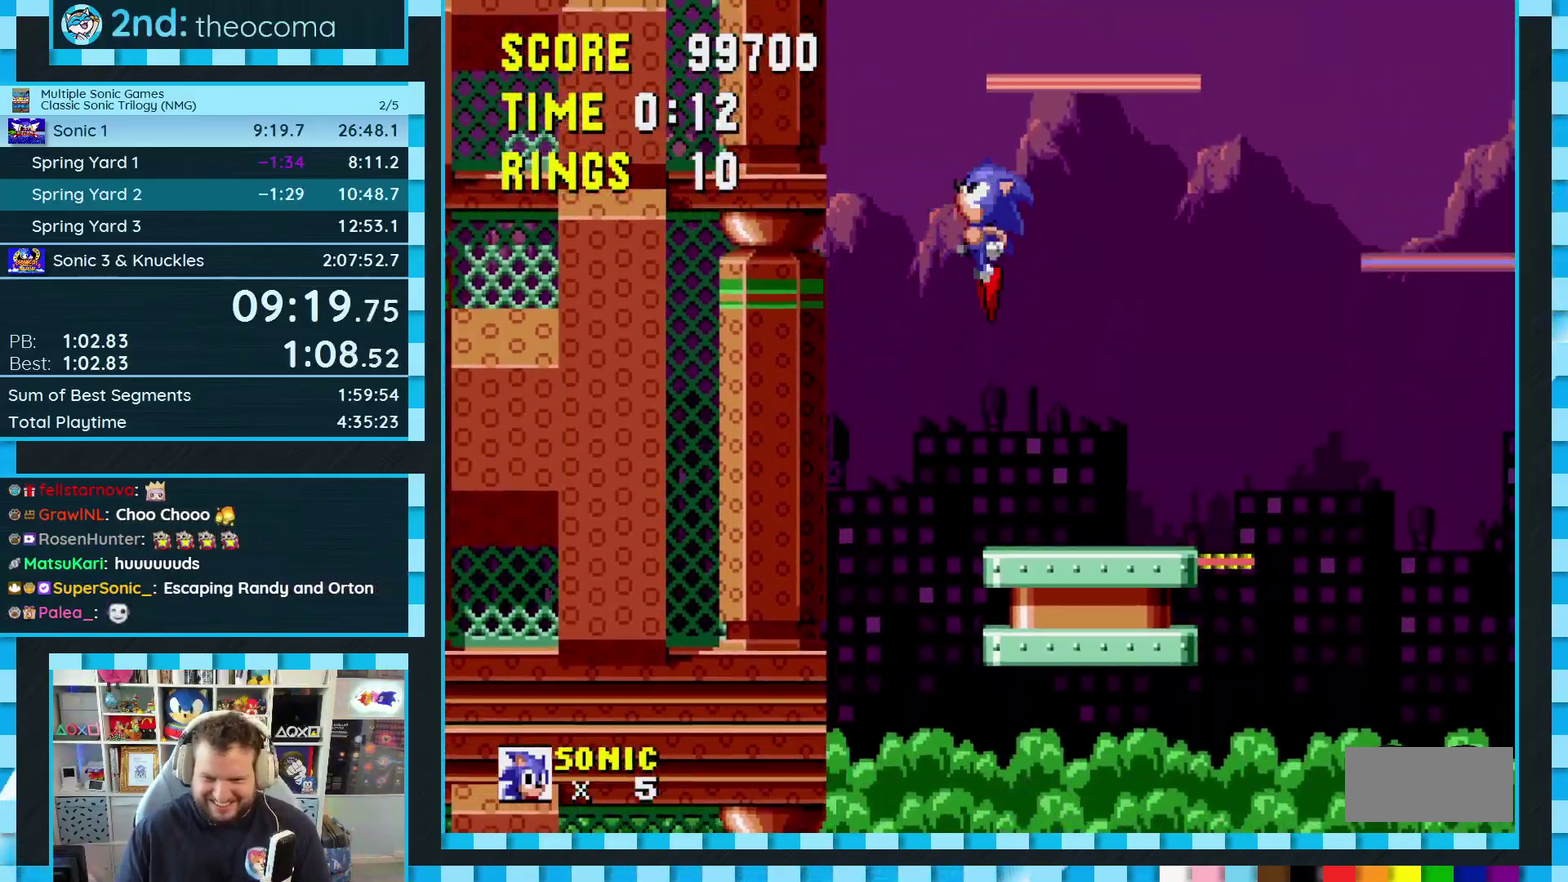
Gameplay with a controller (Xbox layout); each line is a JSON object with the inputs held at the frame after it. "events" lists button and stick changes between this image and that frame as [ms after this image, input, new state], when the widget could be followed in between. Not read: L1 L2 L3 R1 R2 R3.
{"buttons": [], "events": [[400, "DPAD_LEFT", "up"]]}
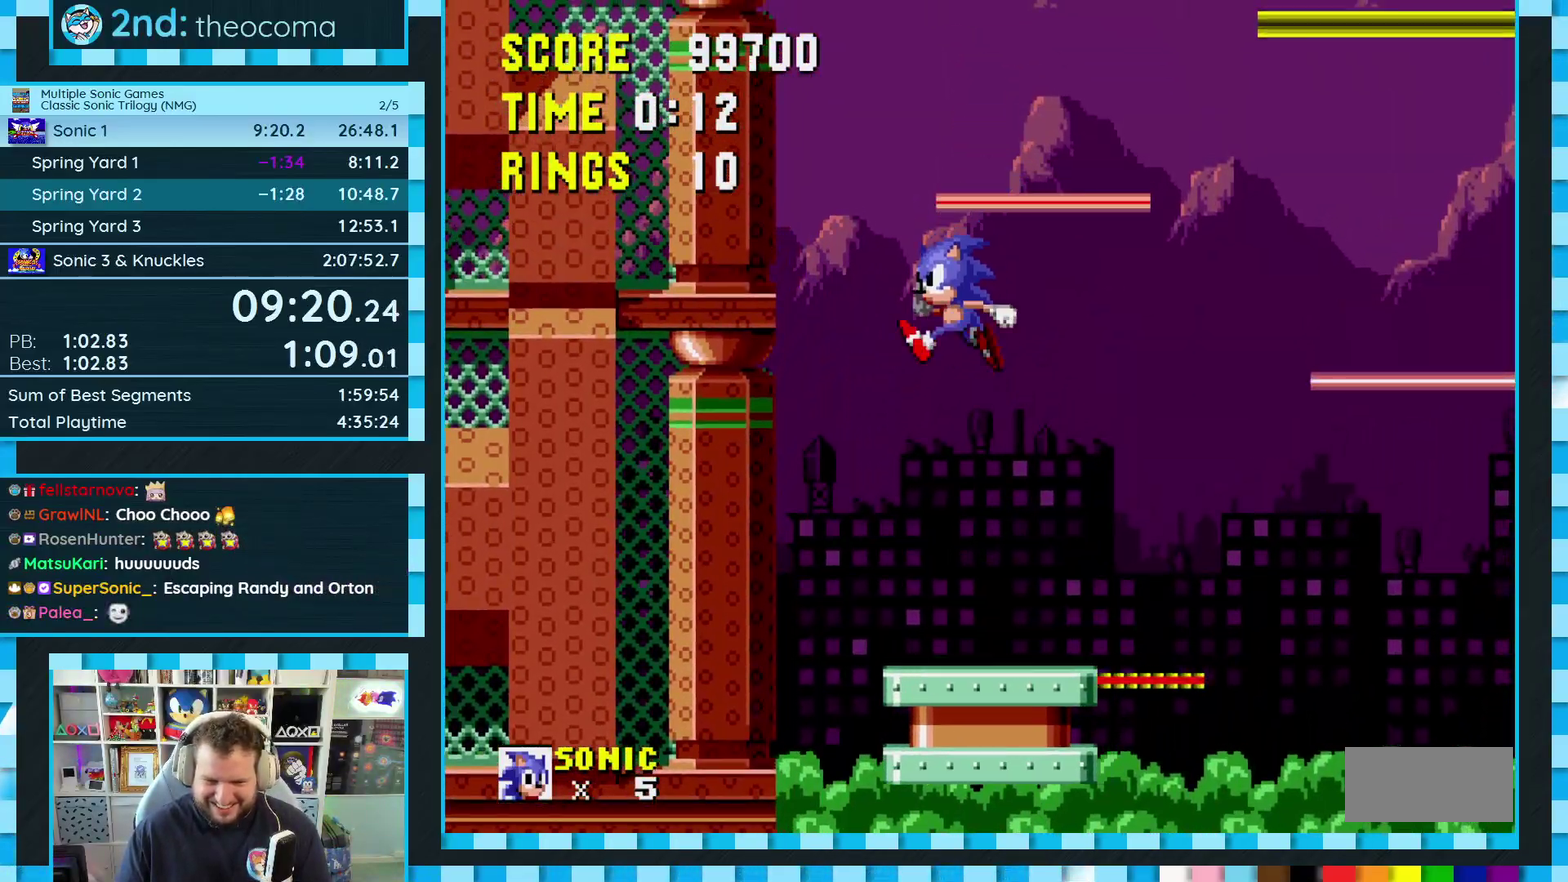
{"buttons": ["DPAD_RIGHT"], "events": [[33, "DPAD_RIGHT", "down"]]}
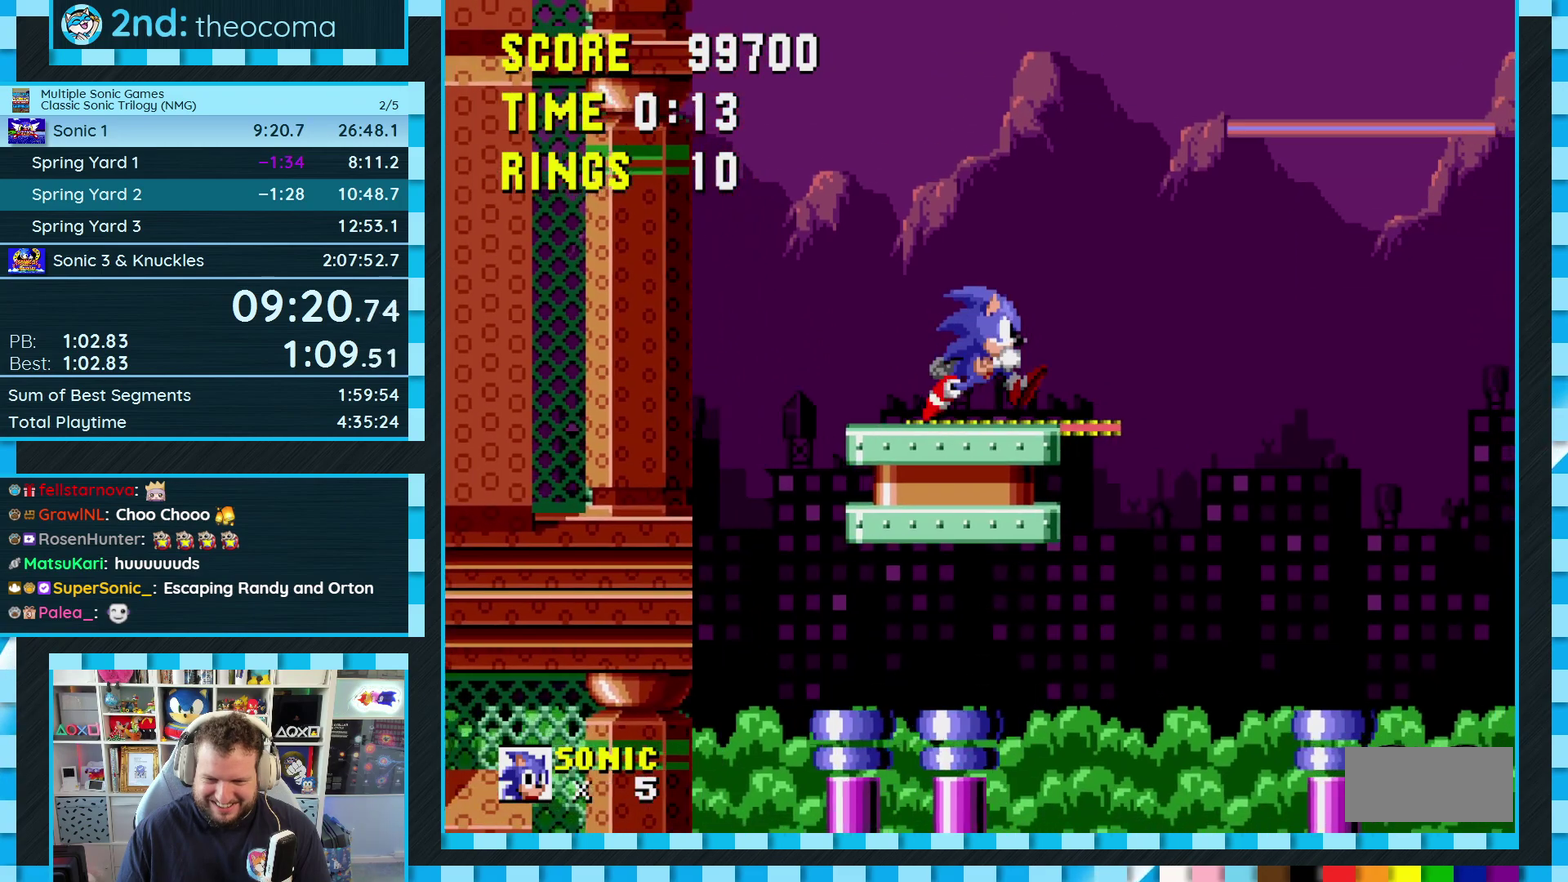
{"buttons": ["DPAD_RIGHT"], "events": [[150, "B", "down"], [150, "C", "down"], [167, "A", "down"], [383, "A", "up"], [383, "B", "up"], [400, "C", "up"]]}
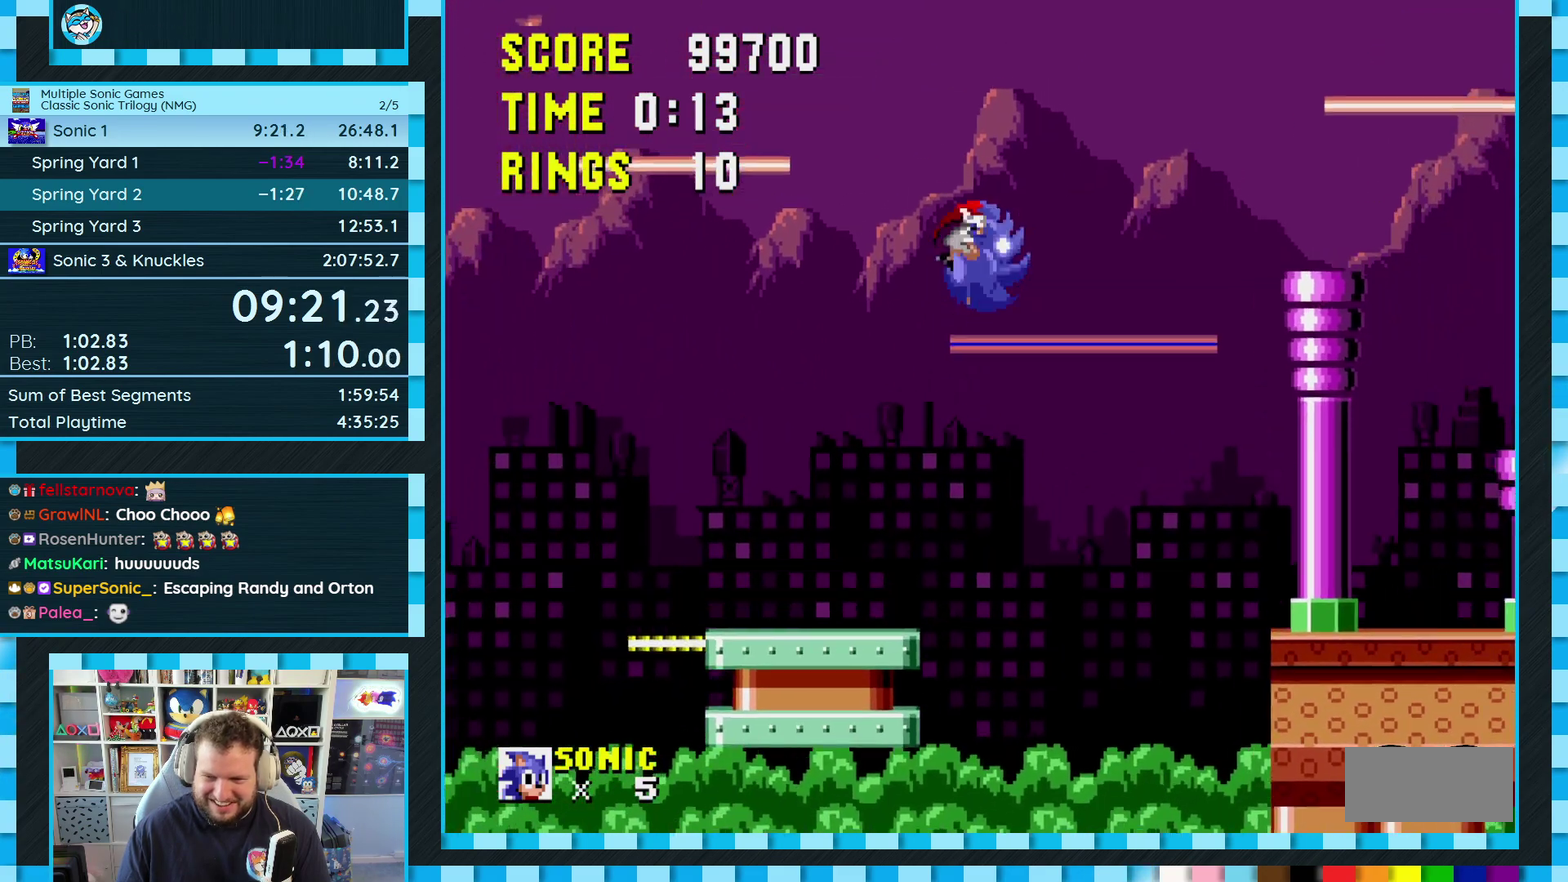
{"buttons": [], "events": [[450, "DPAD_RIGHT", "up"]]}
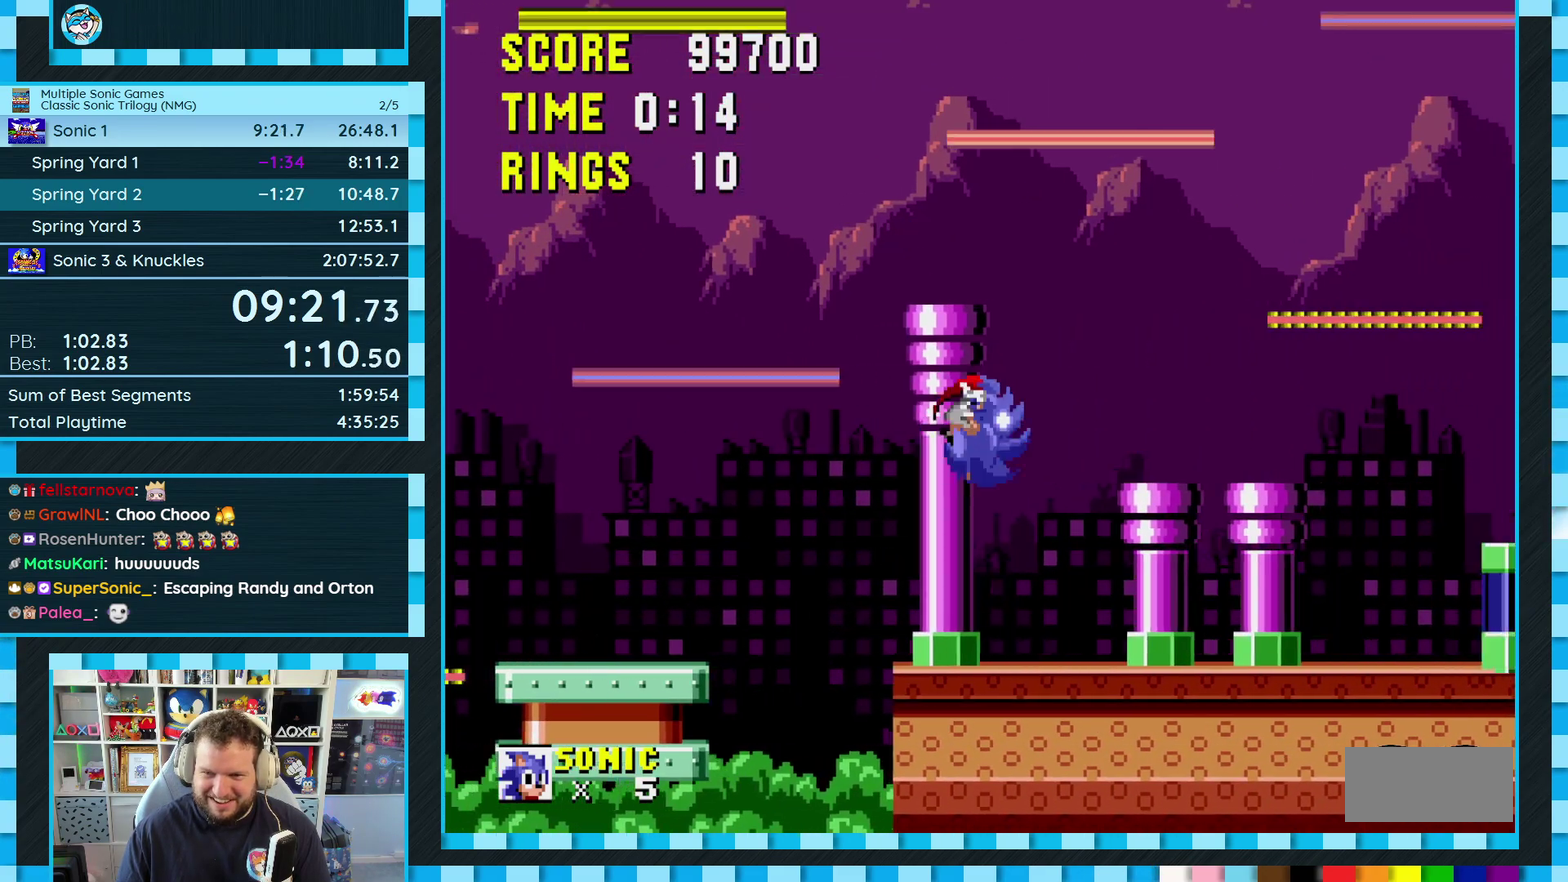
{"buttons": ["DPAD_LEFT"], "events": [[100, "DPAD_RIGHT", "down"], [200, "C", "down"], [217, "A", "down"], [217, "B", "down"], [267, "B", "up"], [267, "DPAD_RIGHT", "up"], [283, "A", "up"], [283, "C", "up"], [417, "DPAD_LEFT", "down"]]}
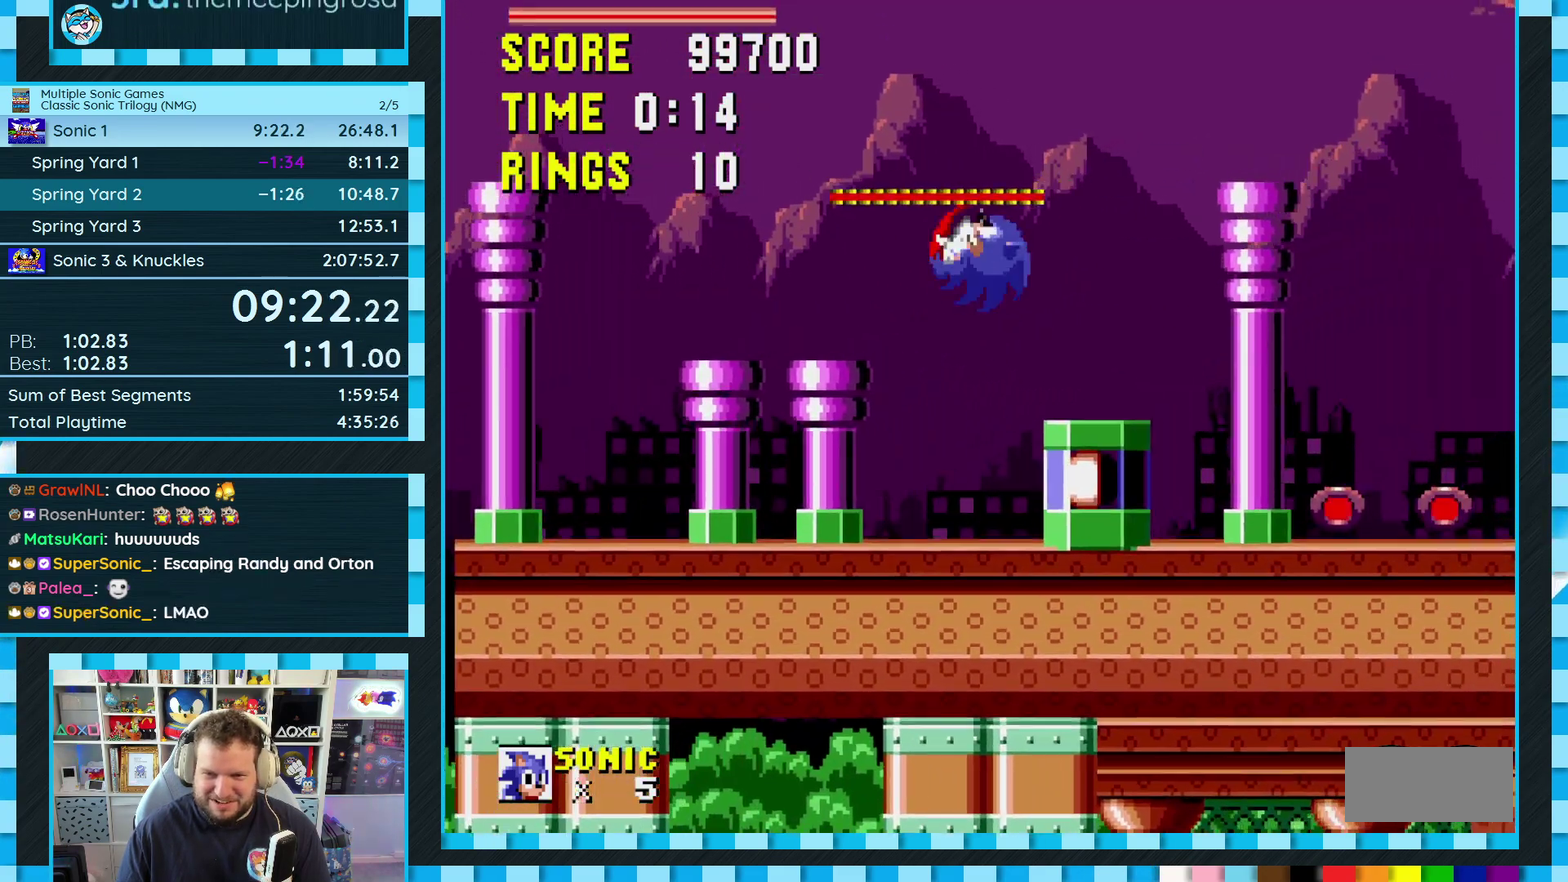
{"buttons": [], "events": [[50, "DPAD_LEFT", "up"], [117, "DPAD_LEFT", "down"], [333, "DPAD_LEFT", "up"]]}
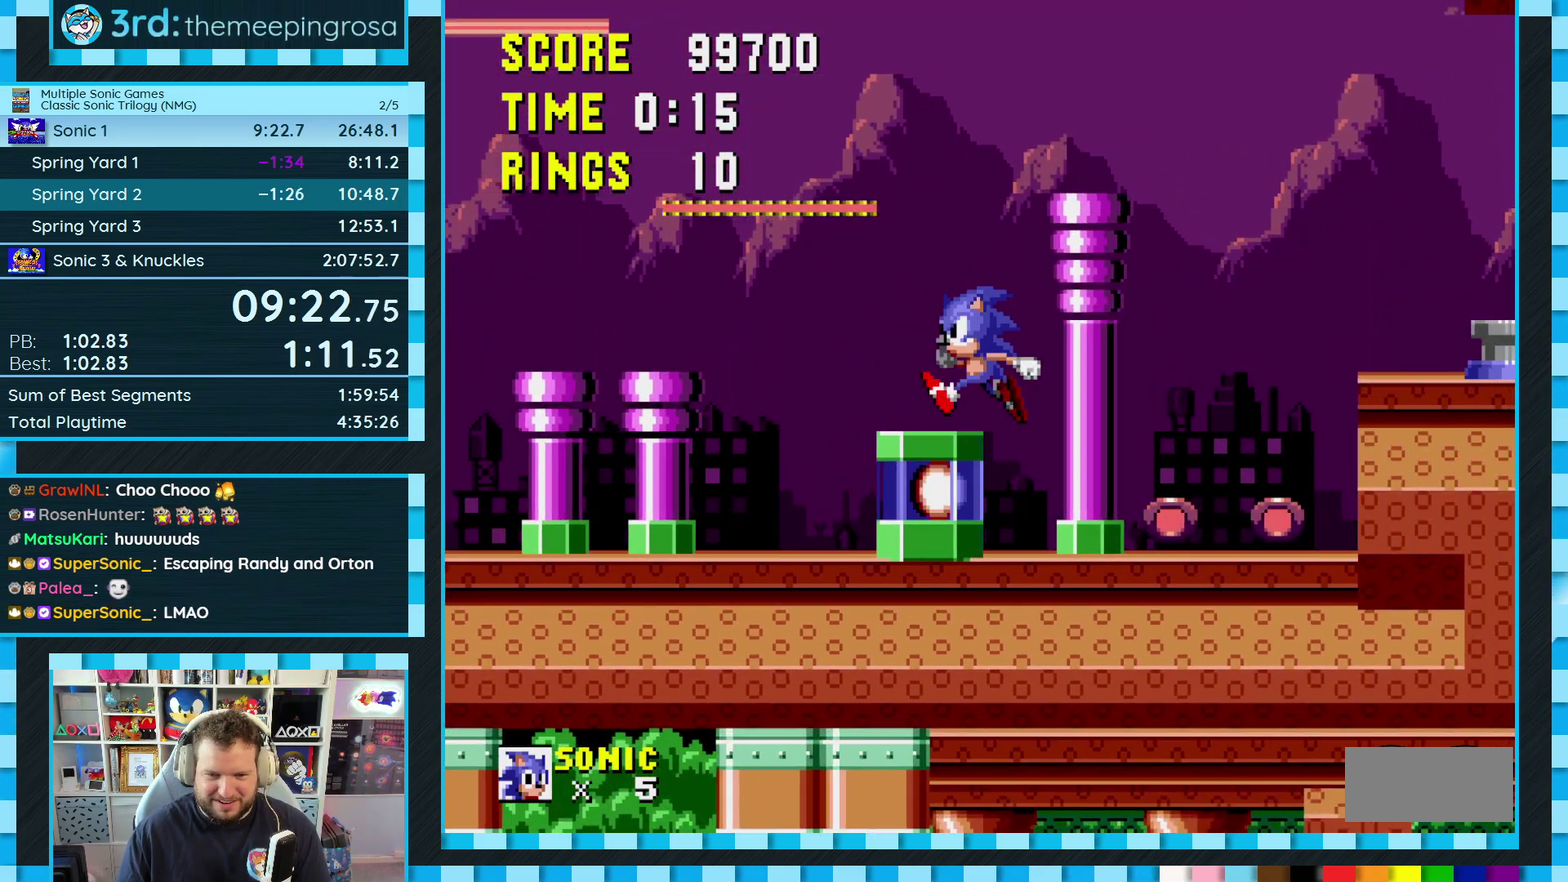
{"buttons": ["DPAD_UP"], "events": [[17, "DPAD_LEFT", "down"], [117, "DPAD_LEFT", "up"], [300, "DPAD_UP", "down"]]}
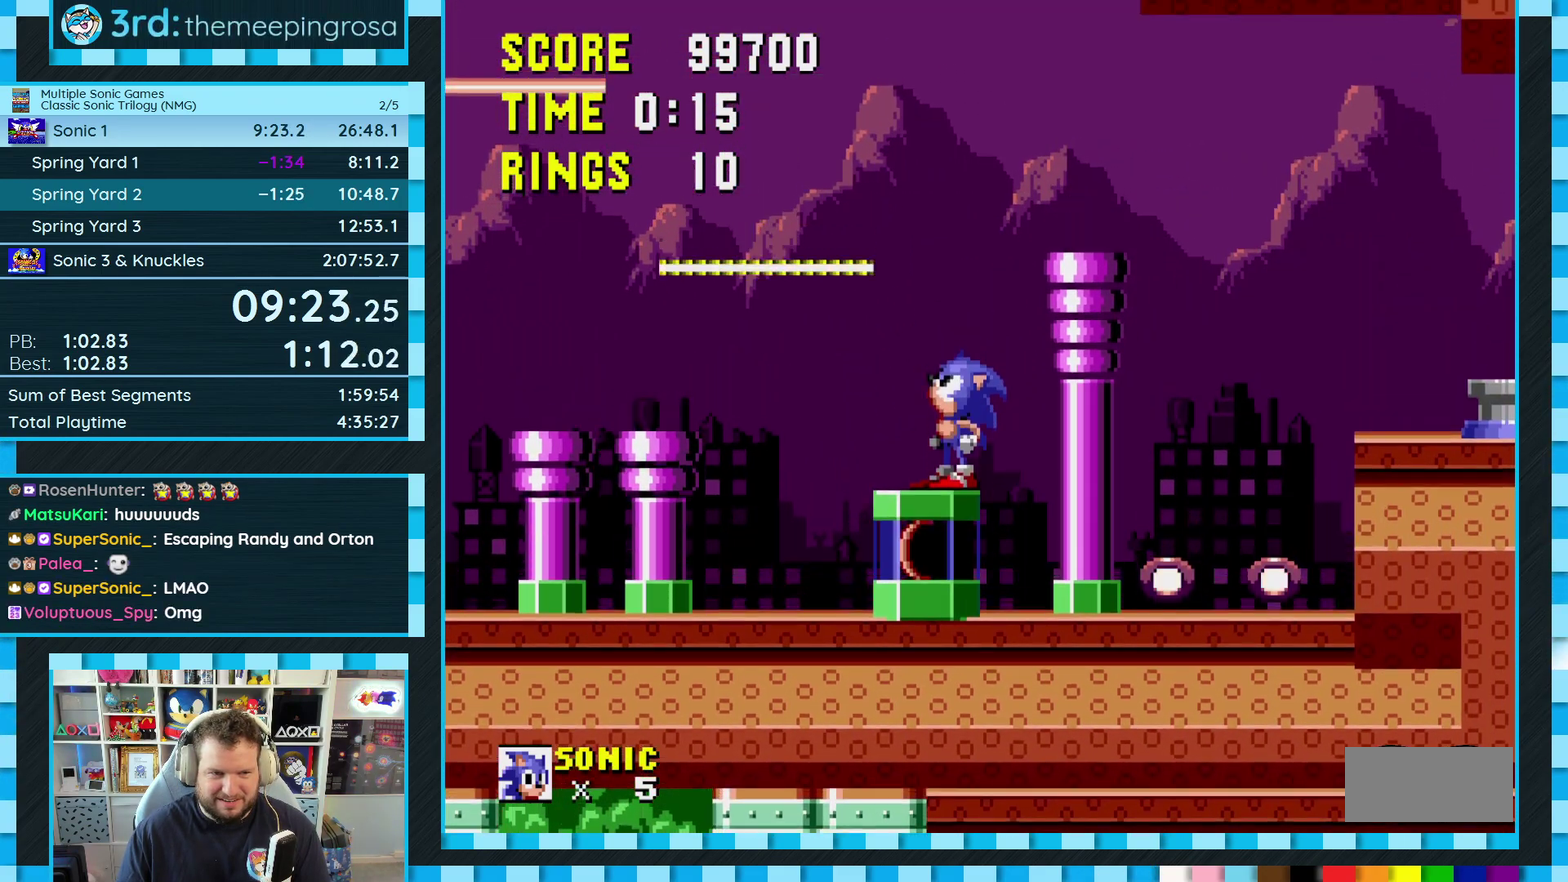
{"buttons": ["DPAD_UP"], "events": []}
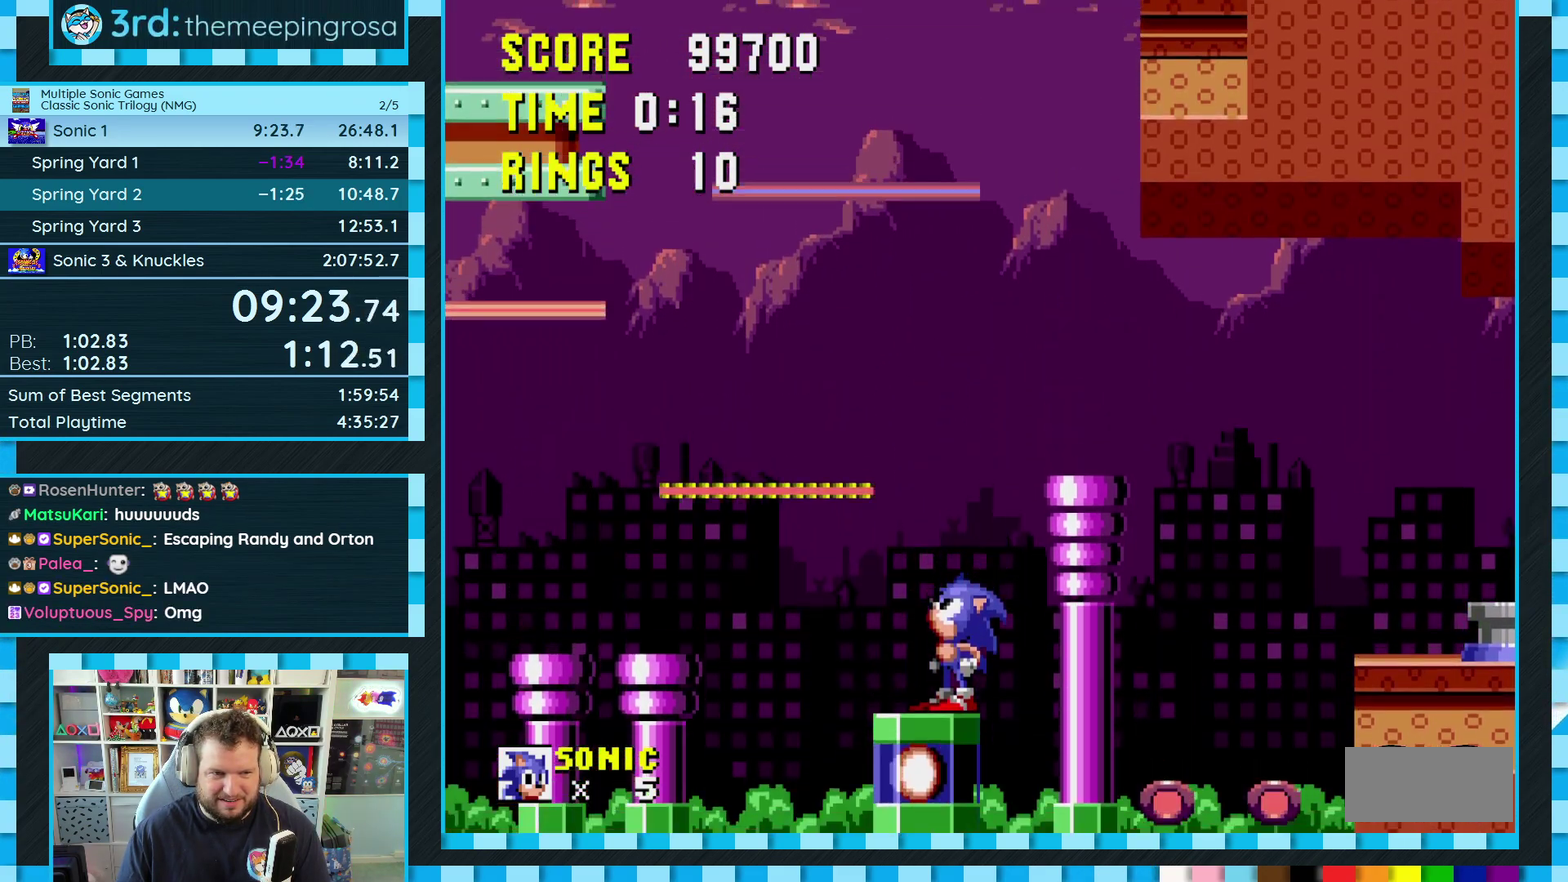
{"buttons": ["DPAD_UP"], "events": []}
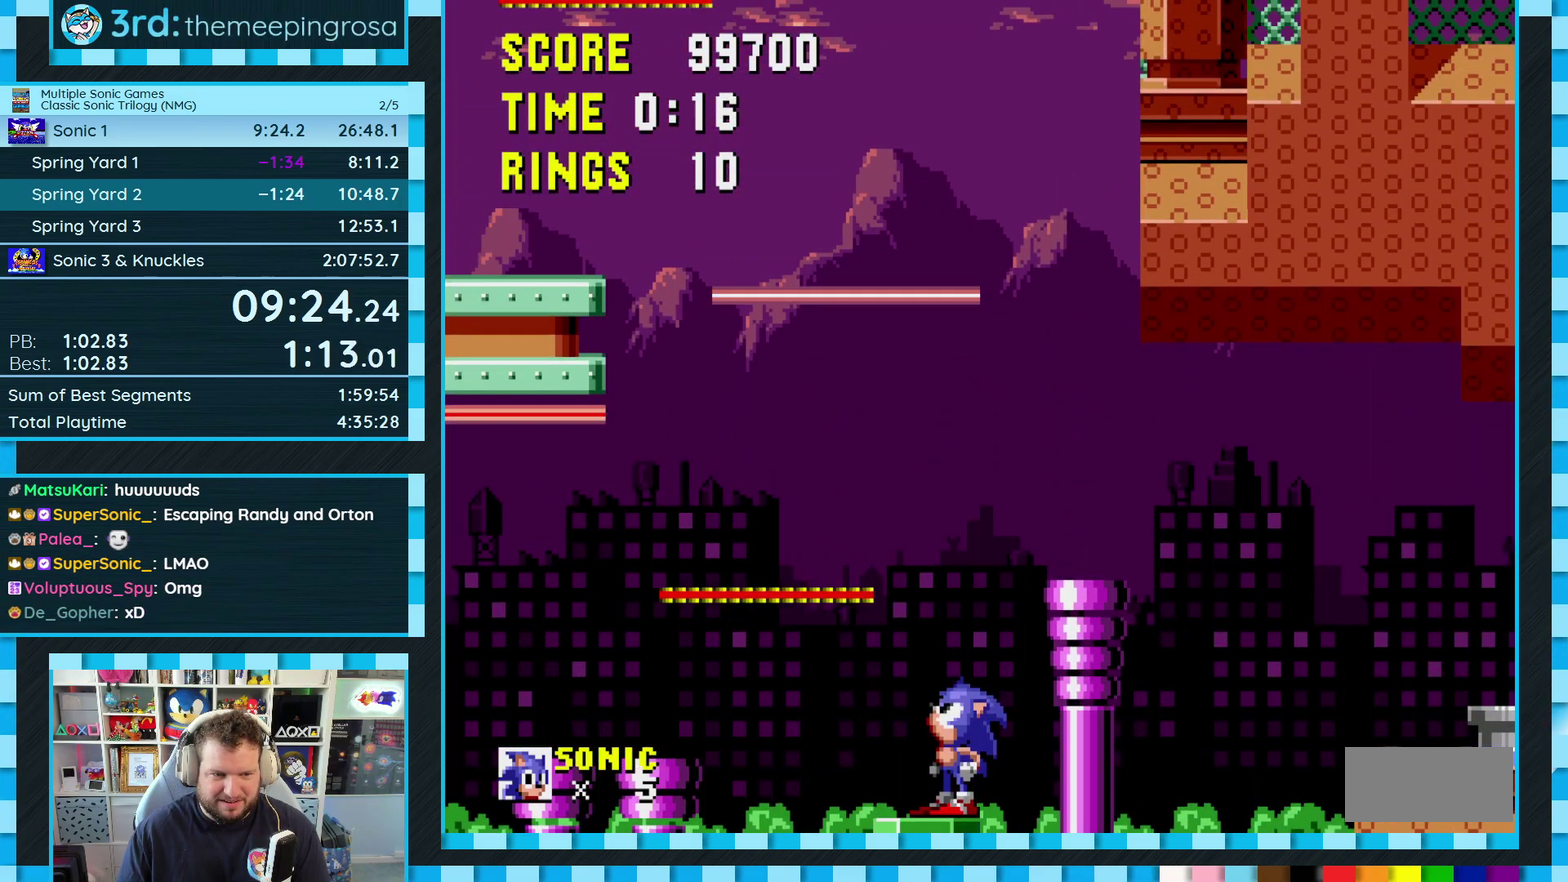
{"buttons": [], "events": [[350, "DPAD_UP", "up"]]}
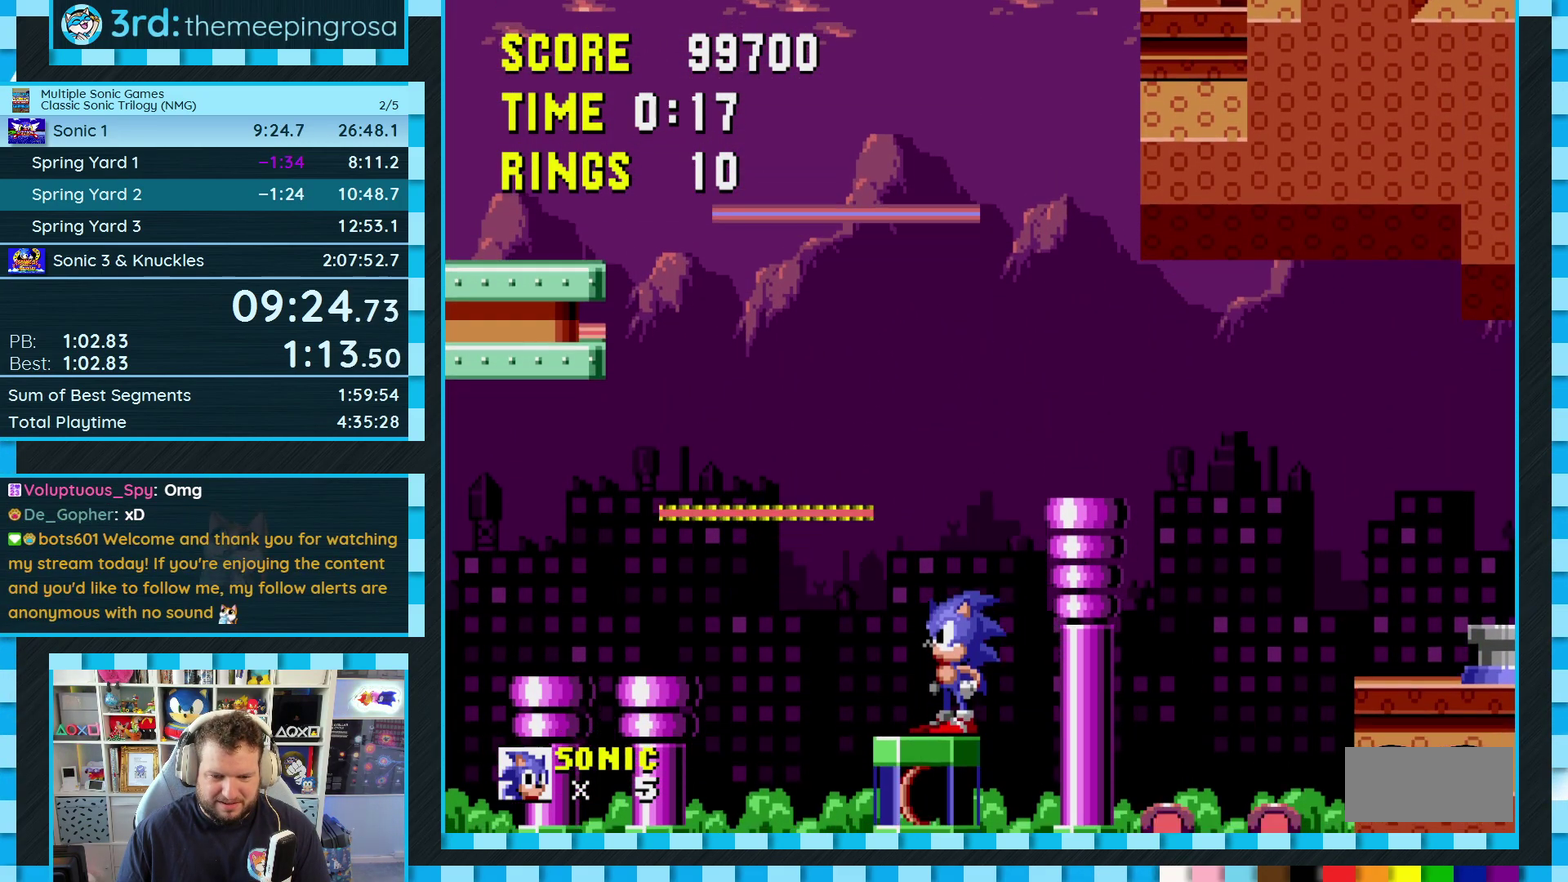
{"buttons": ["DPAD_LEFT"], "events": [[100, "DPAD_LEFT", "down"]]}
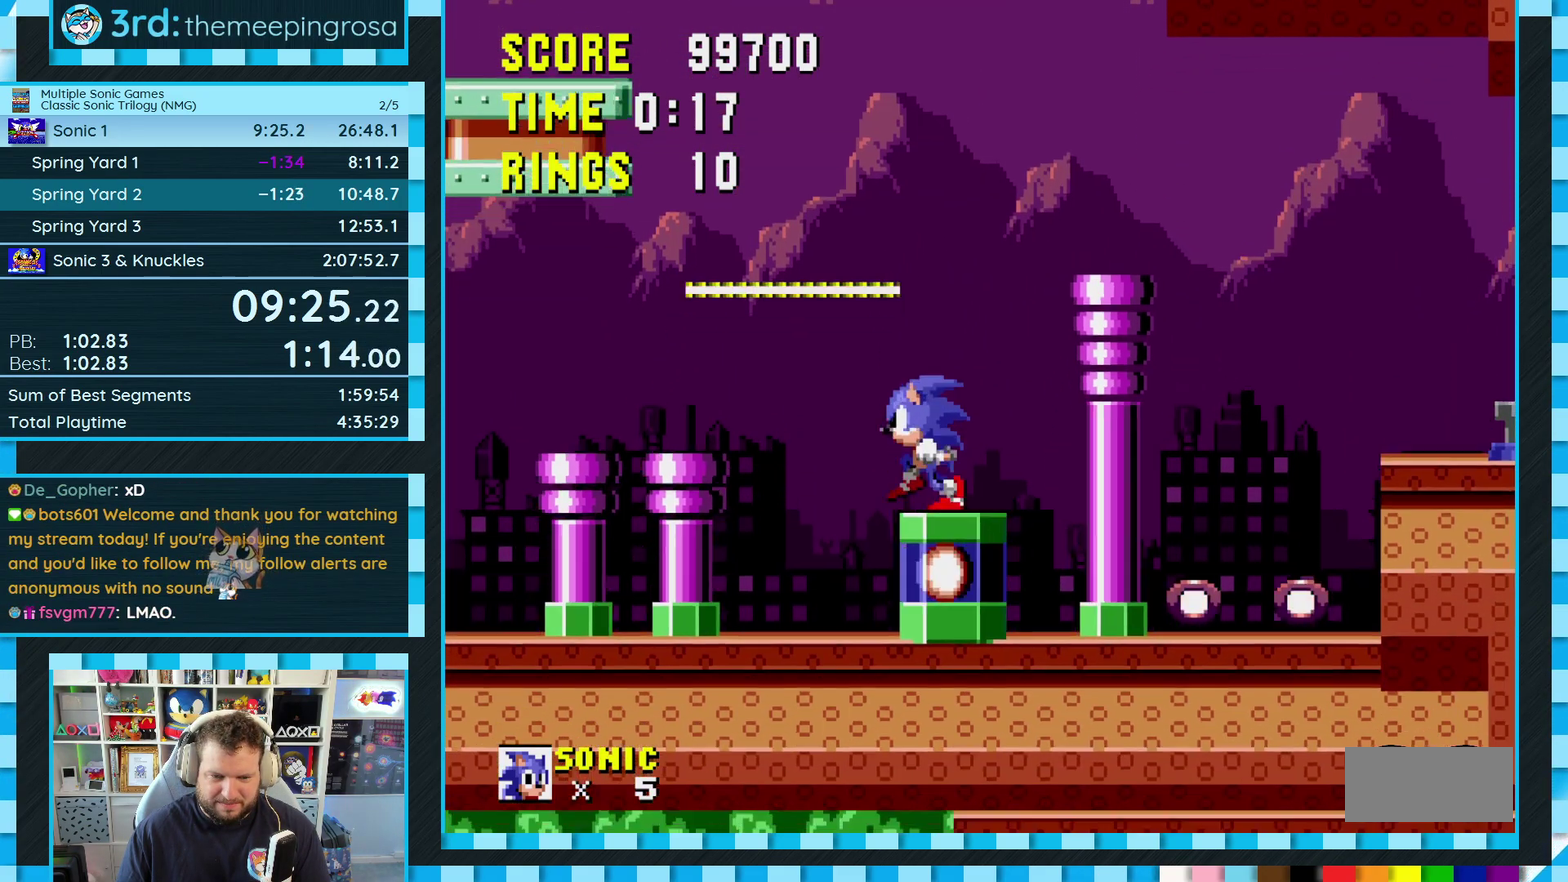
{"buttons": ["A", "B", "C", "DPAD_LEFT"], "events": [[133, "C", "down"], [150, "A", "down"], [150, "B", "down"]]}
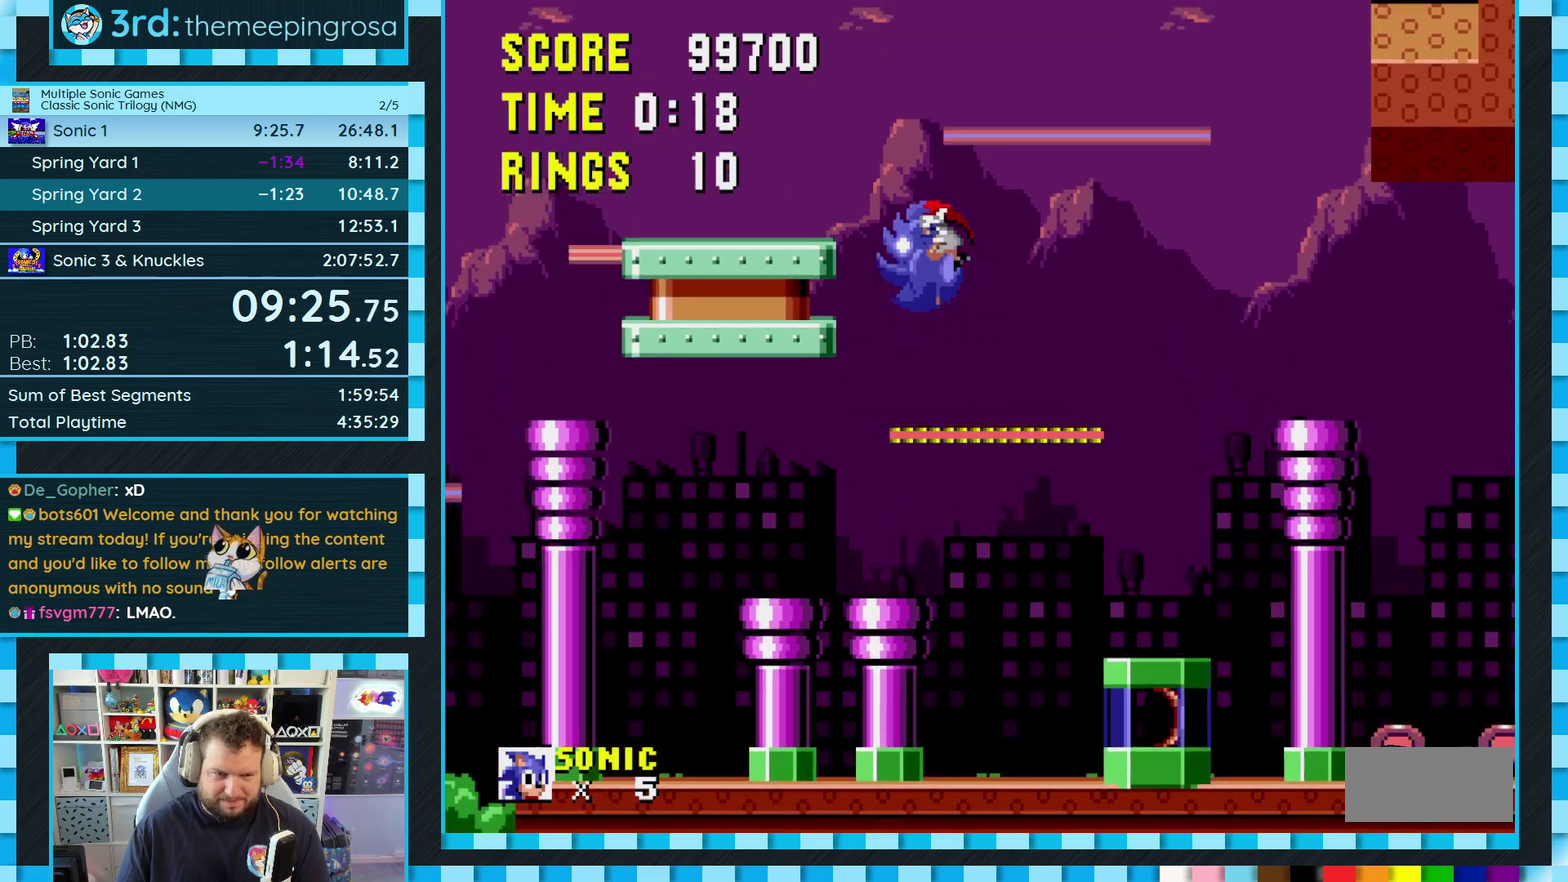
{"buttons": [], "events": [[217, "DPAD_LEFT", "up"], [300, "DPAD_RIGHT", "down"], [350, "A", "up"], [350, "B", "up"], [350, "DPAD_UP", "down"], [383, "C", "up"], [433, "DPAD_UP", "up"], [467, "DPAD_RIGHT", "up"]]}
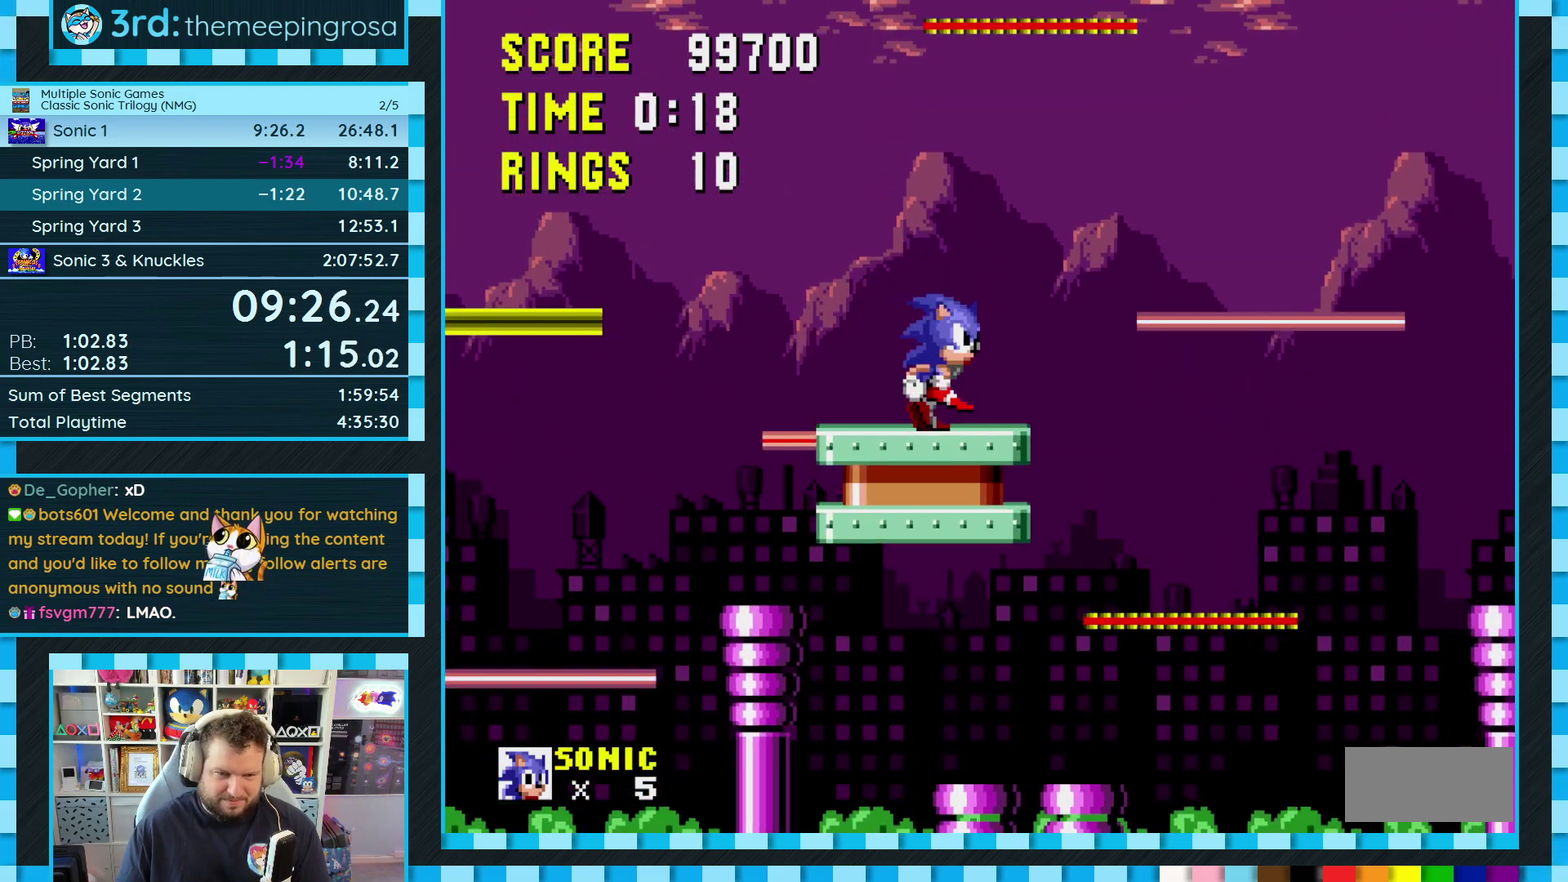
{"buttons": ["DPAD_RIGHT"], "events": [[83, "DPAD_LEFT", "down"], [267, "DPAD_LEFT", "up"], [450, "DPAD_RIGHT", "down"]]}
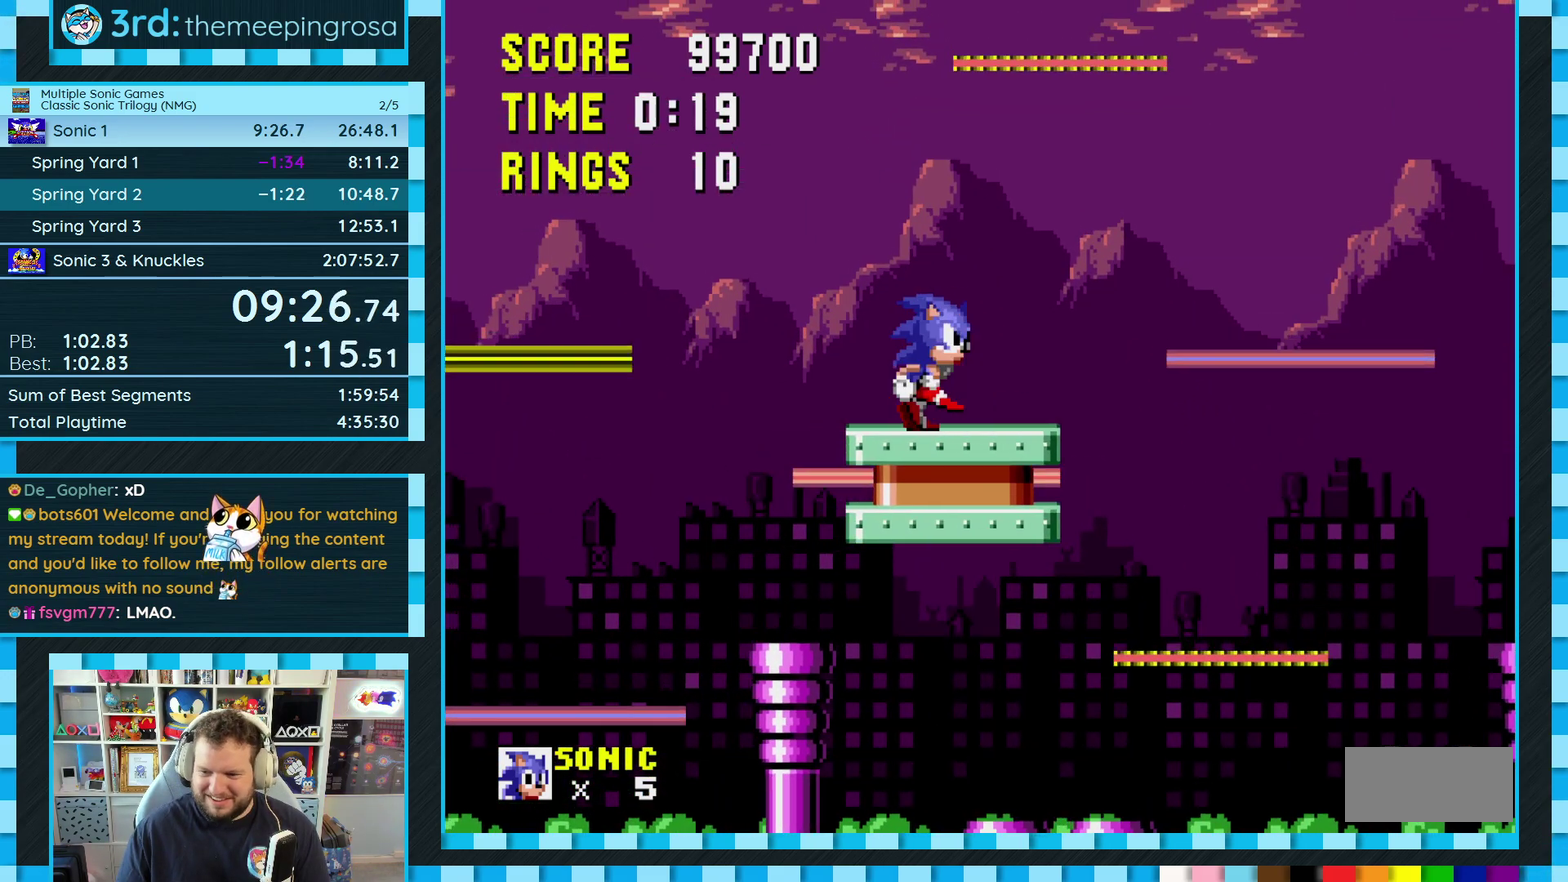
{"buttons": [], "events": [[50, "DPAD_RIGHT", "up"], [300, "DPAD_LEFT", "down"], [467, "DPAD_LEFT", "up"]]}
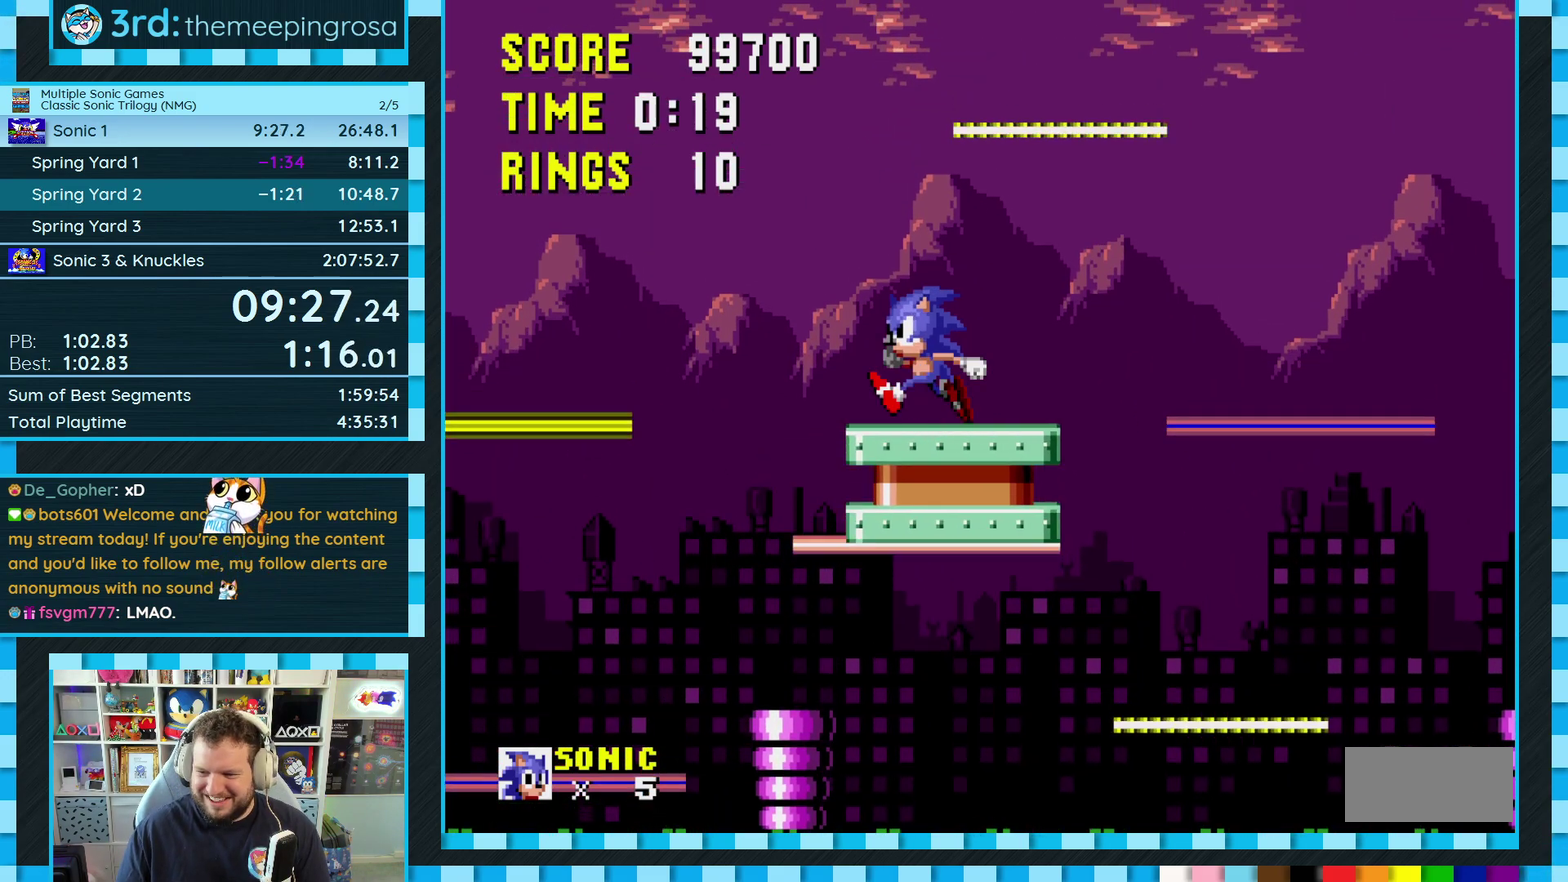
{"buttons": [], "events": [[267, "DPAD_RIGHT", "down"], [417, "DPAD_RIGHT", "up"]]}
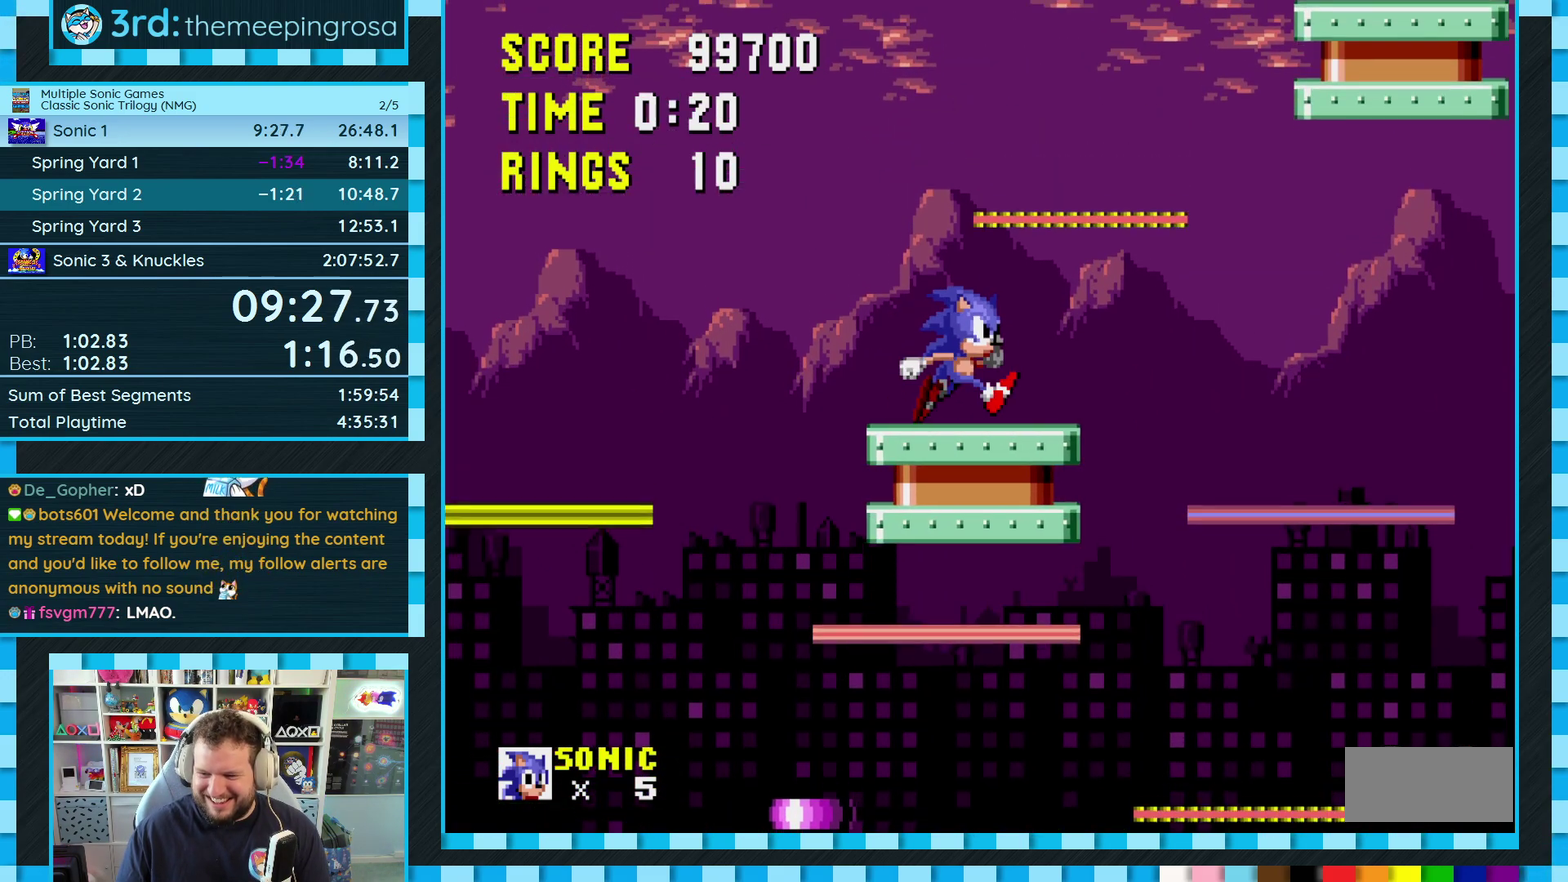
{"buttons": ["A", "B", "C", "DPAD_RIGHT"], "events": [[50, "DPAD_RIGHT", "down"], [383, "C", "down"], [400, "B", "down"], [417, "A", "down"]]}
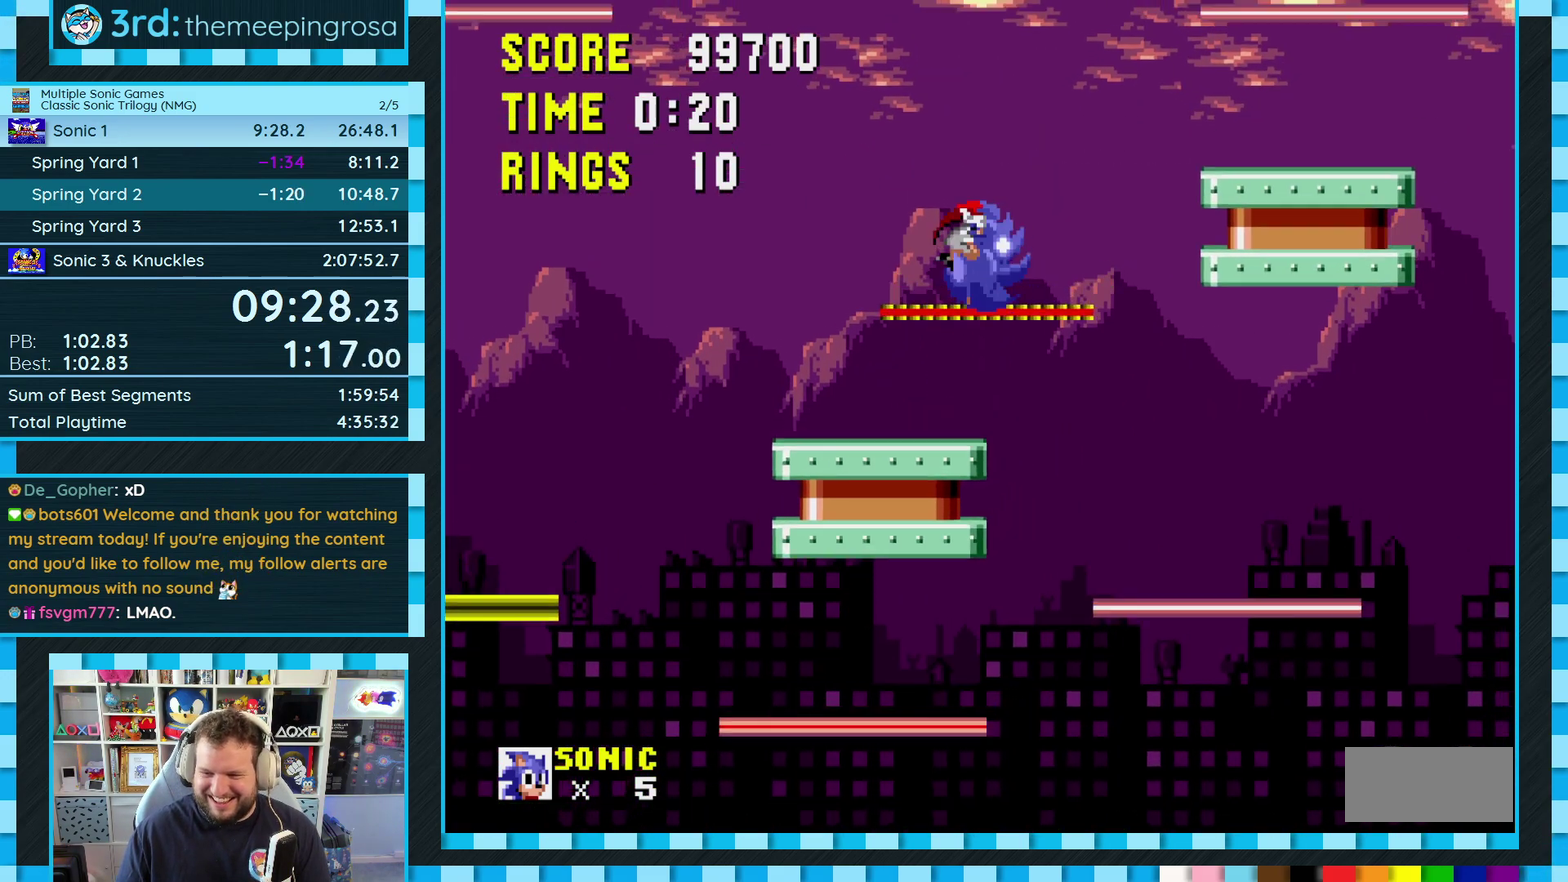
{"buttons": [], "events": [[167, "B", "up"], [200, "A", "up"], [200, "C", "up"], [267, "DPAD_RIGHT", "up"], [350, "DPAD_LEFT", "down"], [450, "DPAD_LEFT", "up"]]}
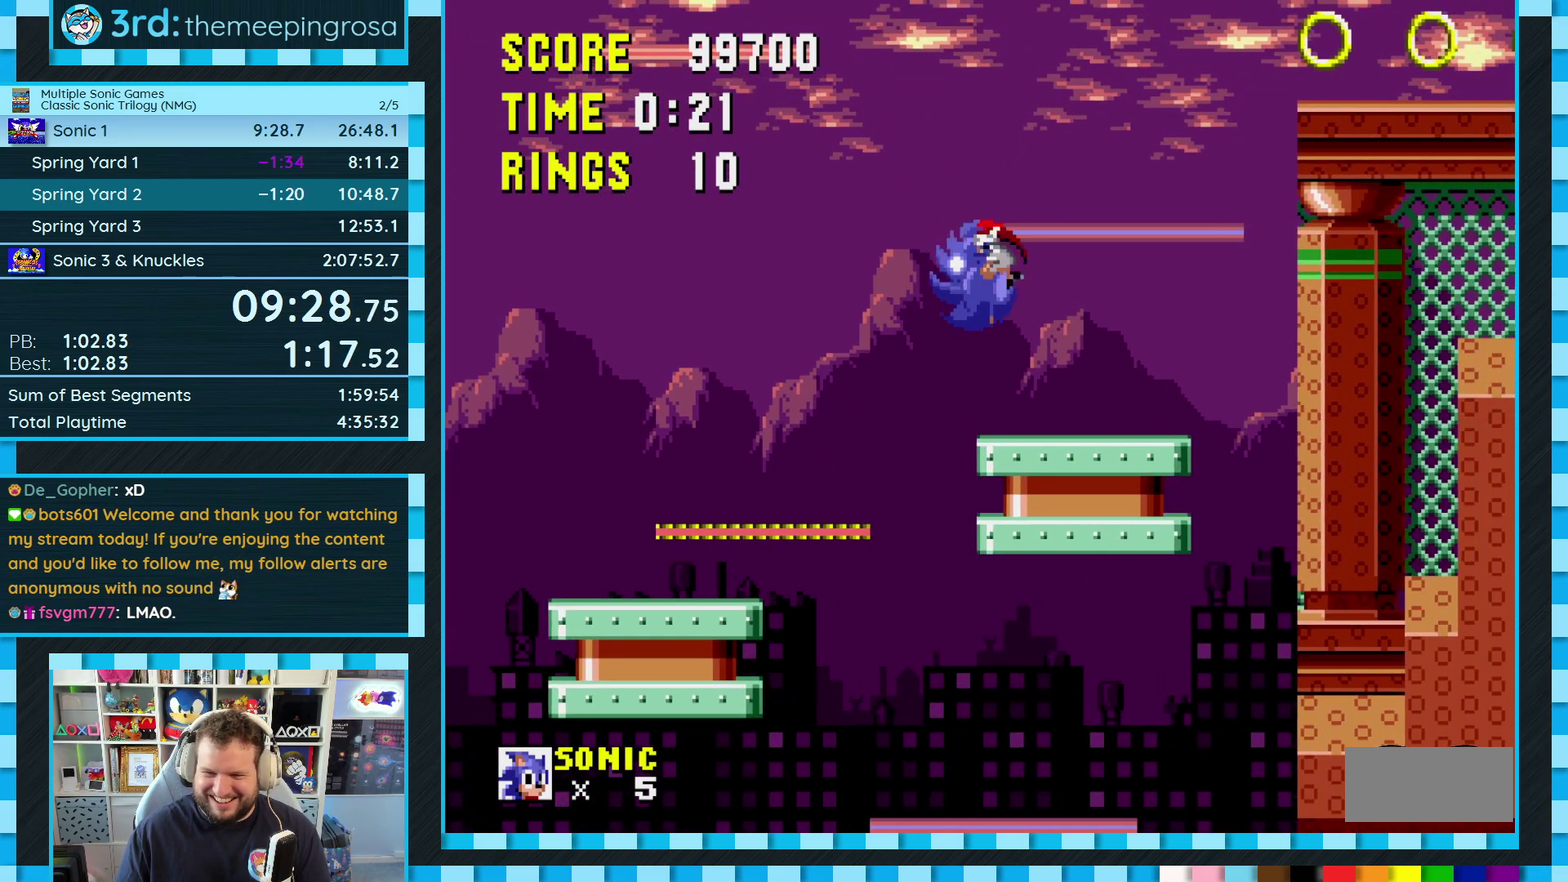
{"buttons": ["C"], "events": [[150, "DPAD_RIGHT", "down"], [250, "C", "down"], [267, "A", "down"], [267, "B", "down"], [483, "B", "up"], [500, "A", "up"], [500, "DPAD_RIGHT", "up"]]}
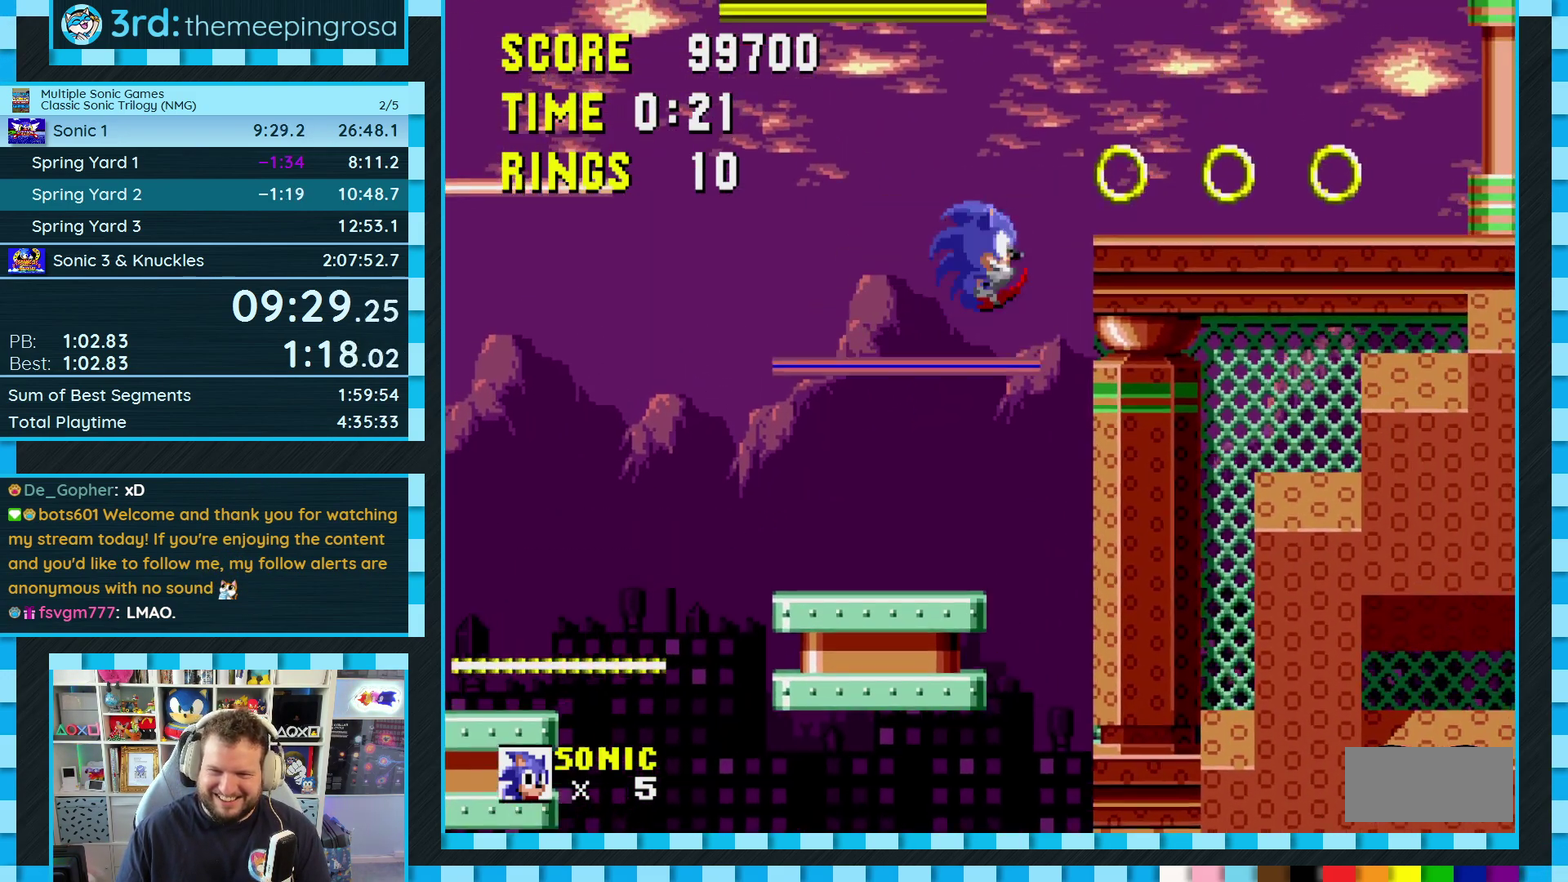
{"buttons": ["A", "B", "C", "DPAD_RIGHT"], "events": [[17, "C", "up"], [100, "DPAD_LEFT", "down"], [150, "DPAD_LEFT", "up"], [417, "DPAD_RIGHT", "down"], [450, "B", "down"], [450, "C", "down"], [467, "A", "down"]]}
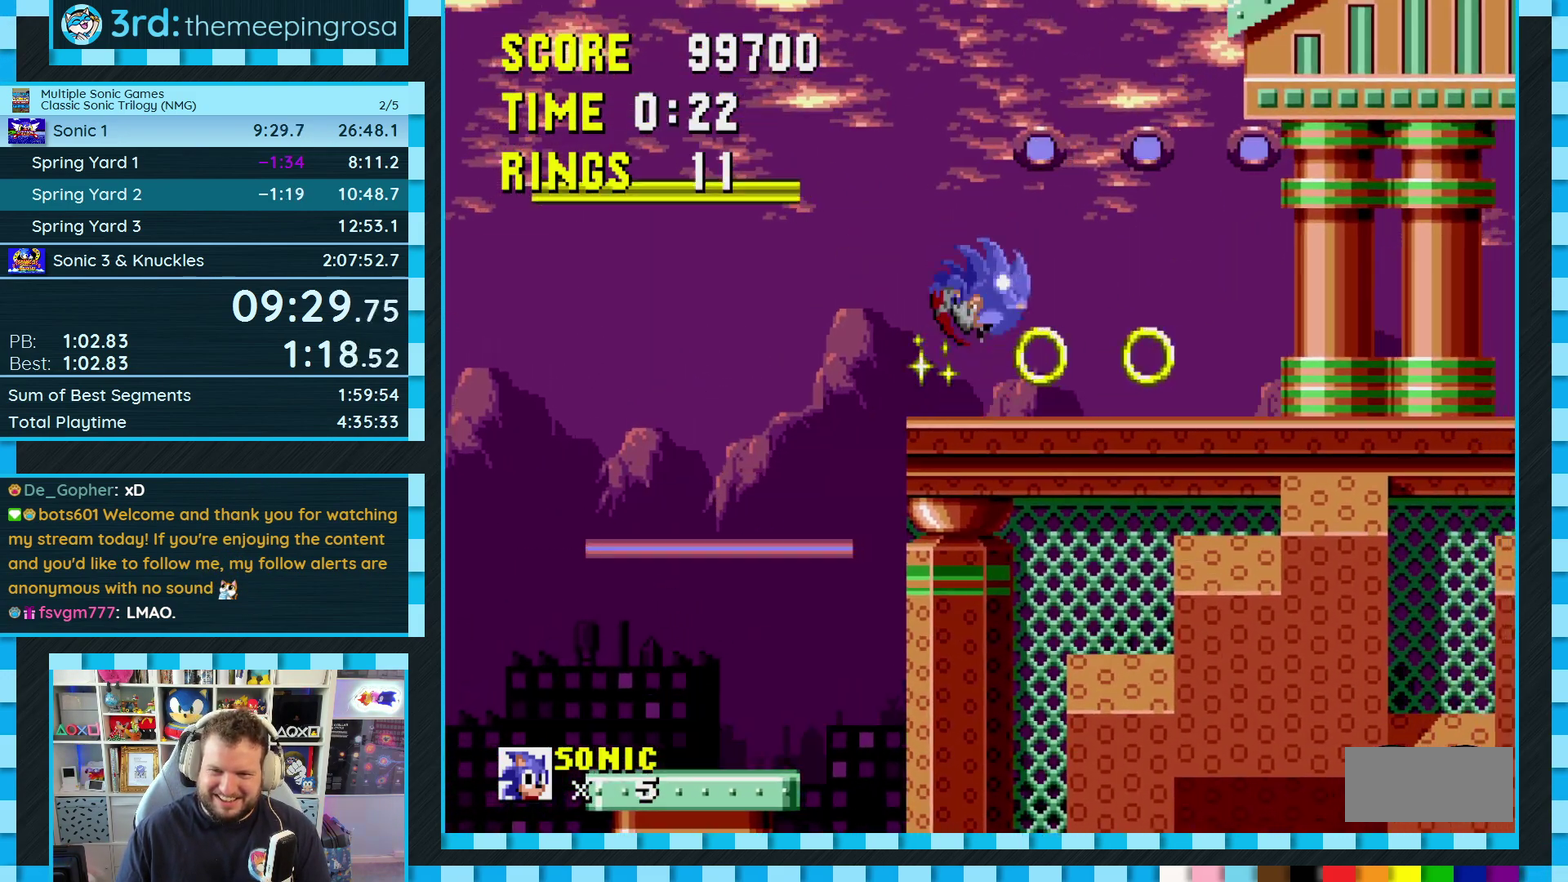
{"buttons": ["A", "B", "C", "DPAD_RIGHT"], "events": [[350, "B", "up"], [367, "A", "up"], [367, "C", "up"], [467, "C", "down"], [483, "A", "down"], [483, "B", "down"]]}
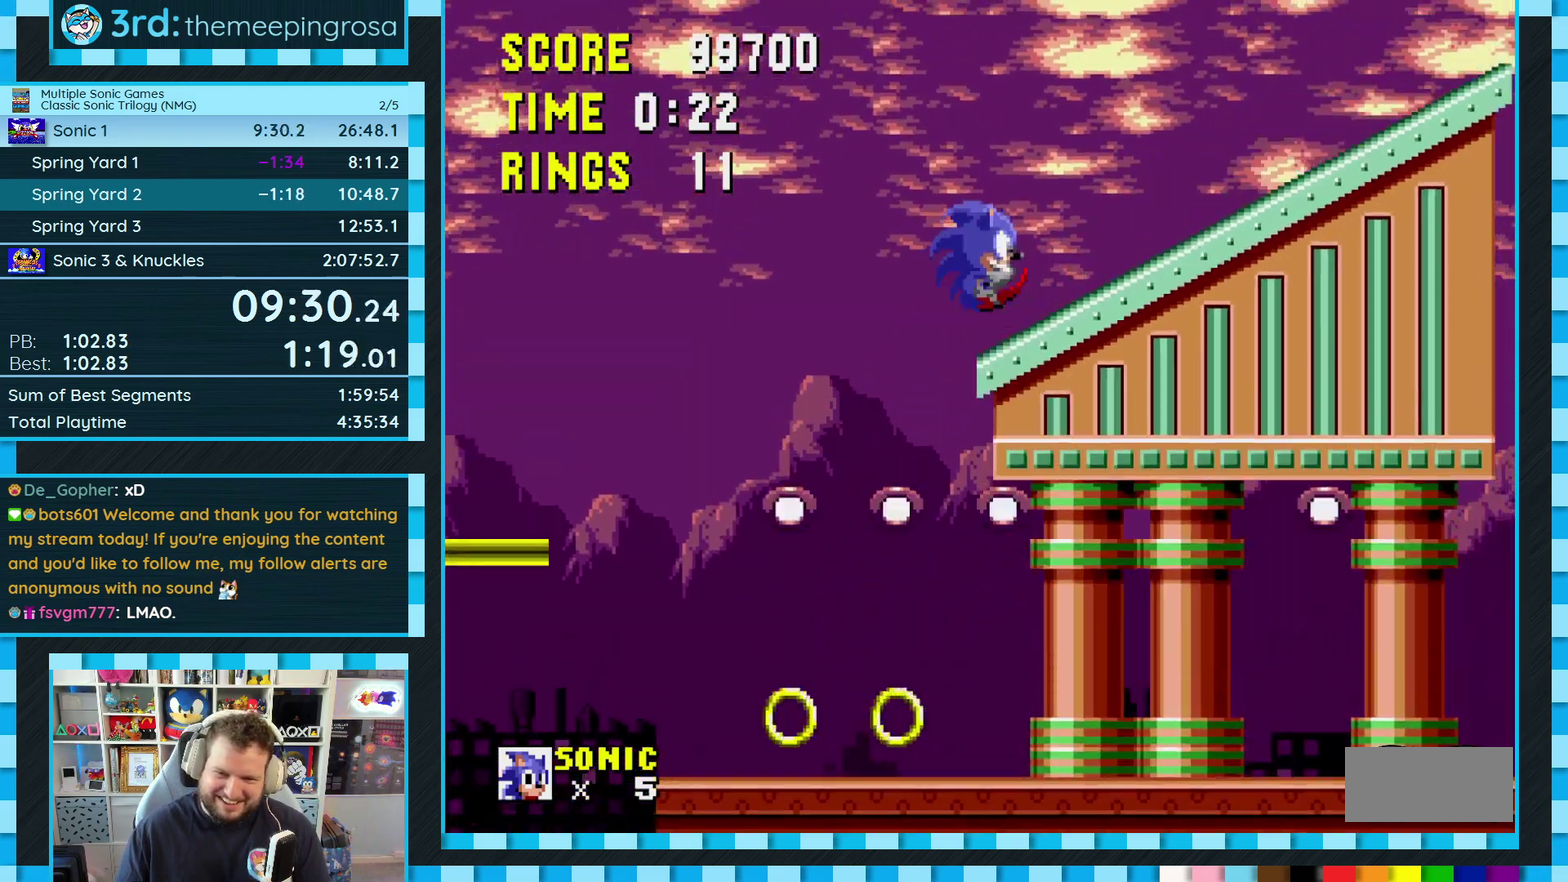
{"buttons": ["A", "B", "C", "DPAD_RIGHT"], "events": []}
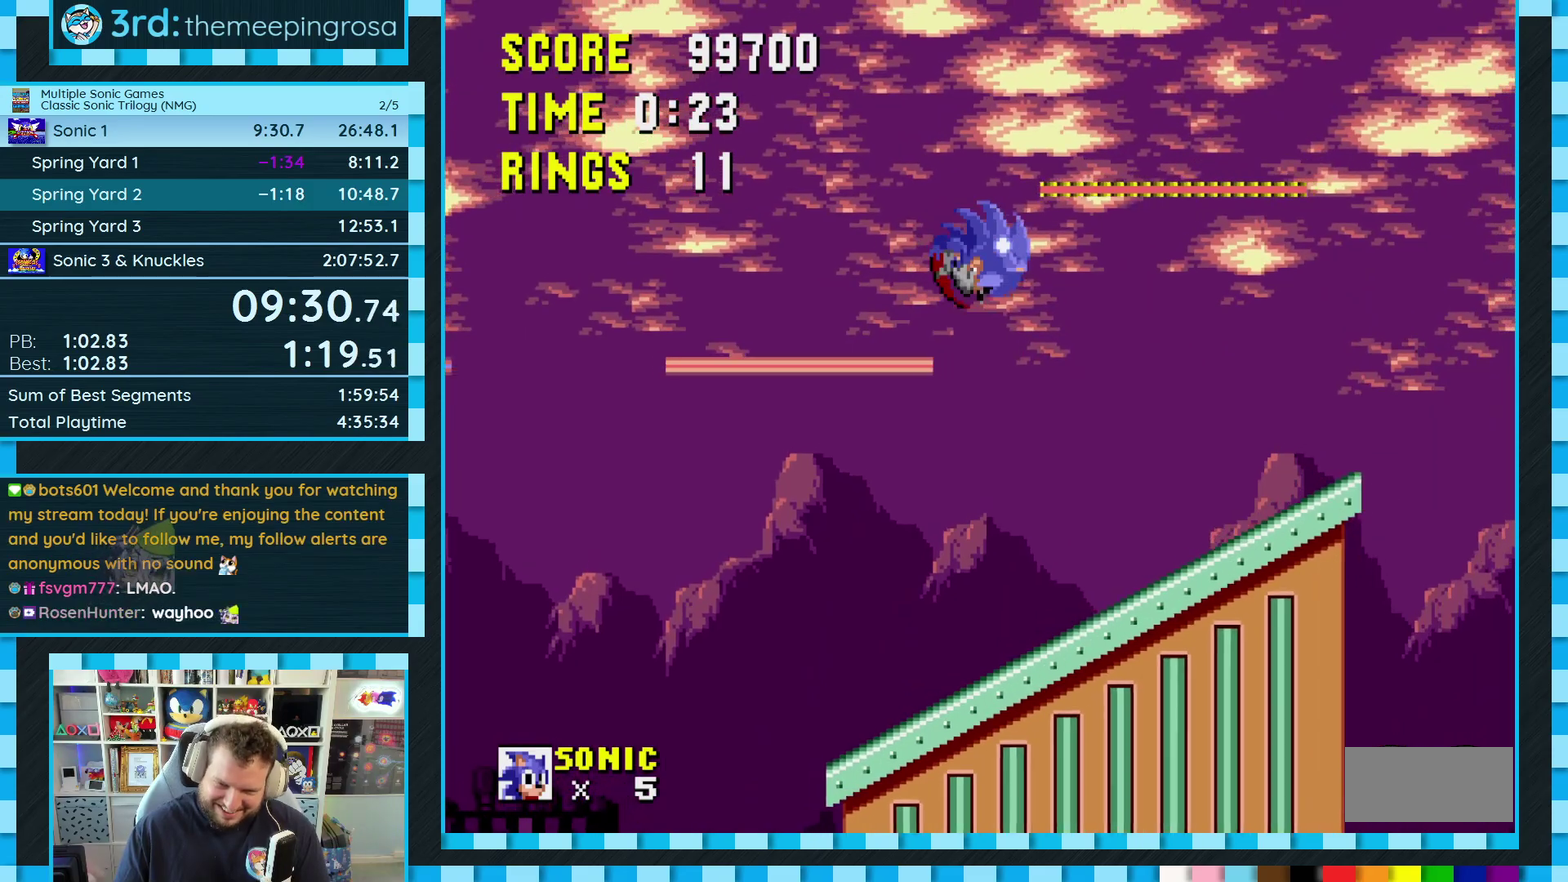
{"buttons": ["DPAD_RIGHT"], "events": [[250, "A", "up"], [250, "B", "up"], [250, "C", "up"]]}
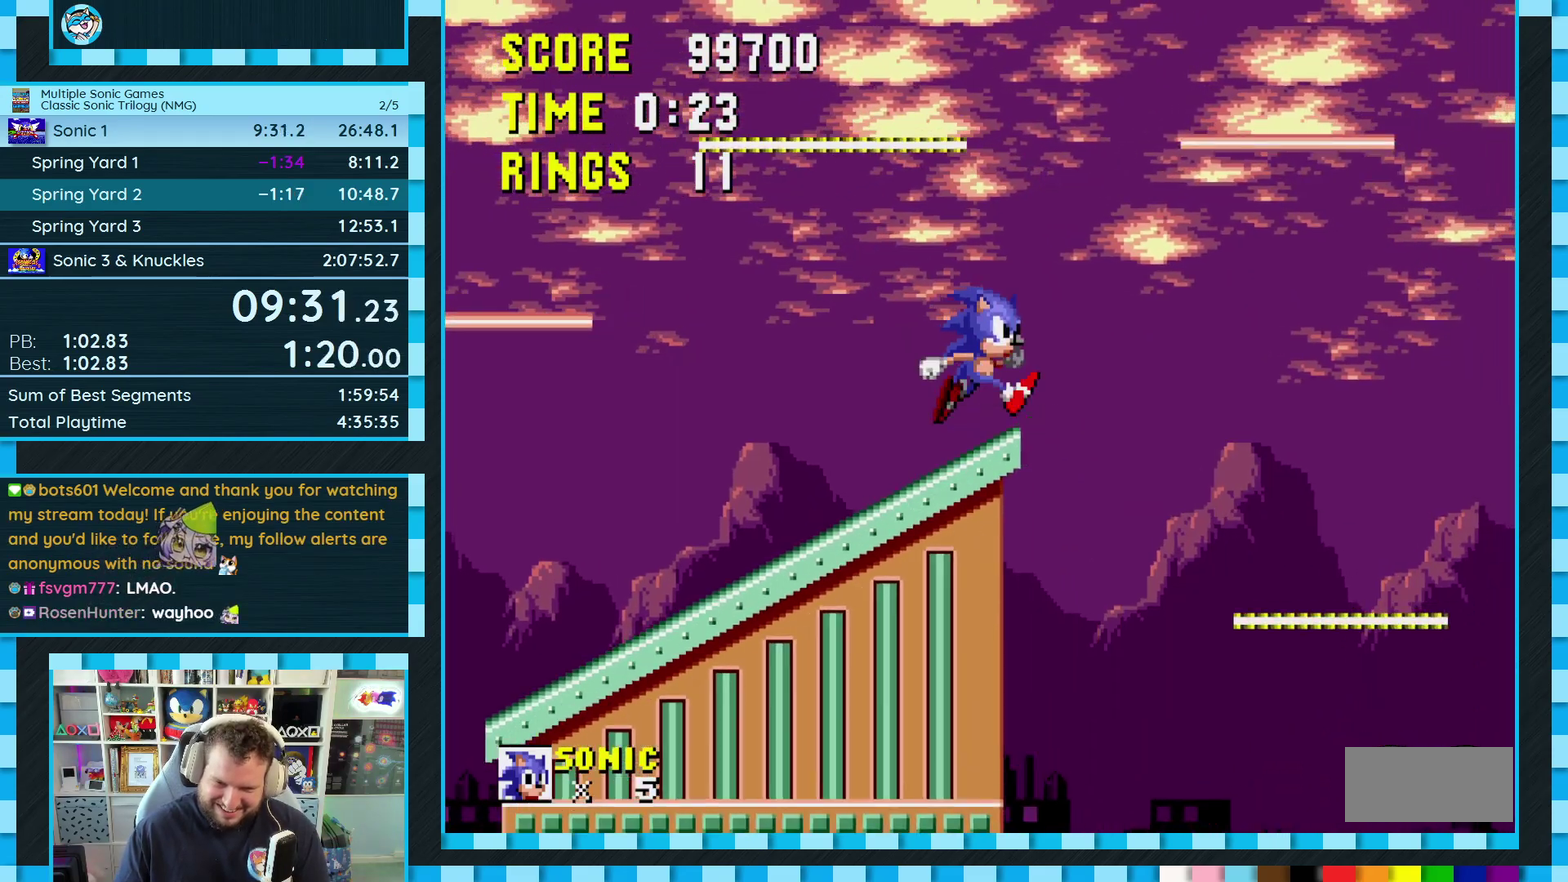
{"buttons": ["A", "B", "C", "DPAD_RIGHT"], "events": [[50, "A", "down"], [50, "B", "down"], [50, "C", "down"]]}
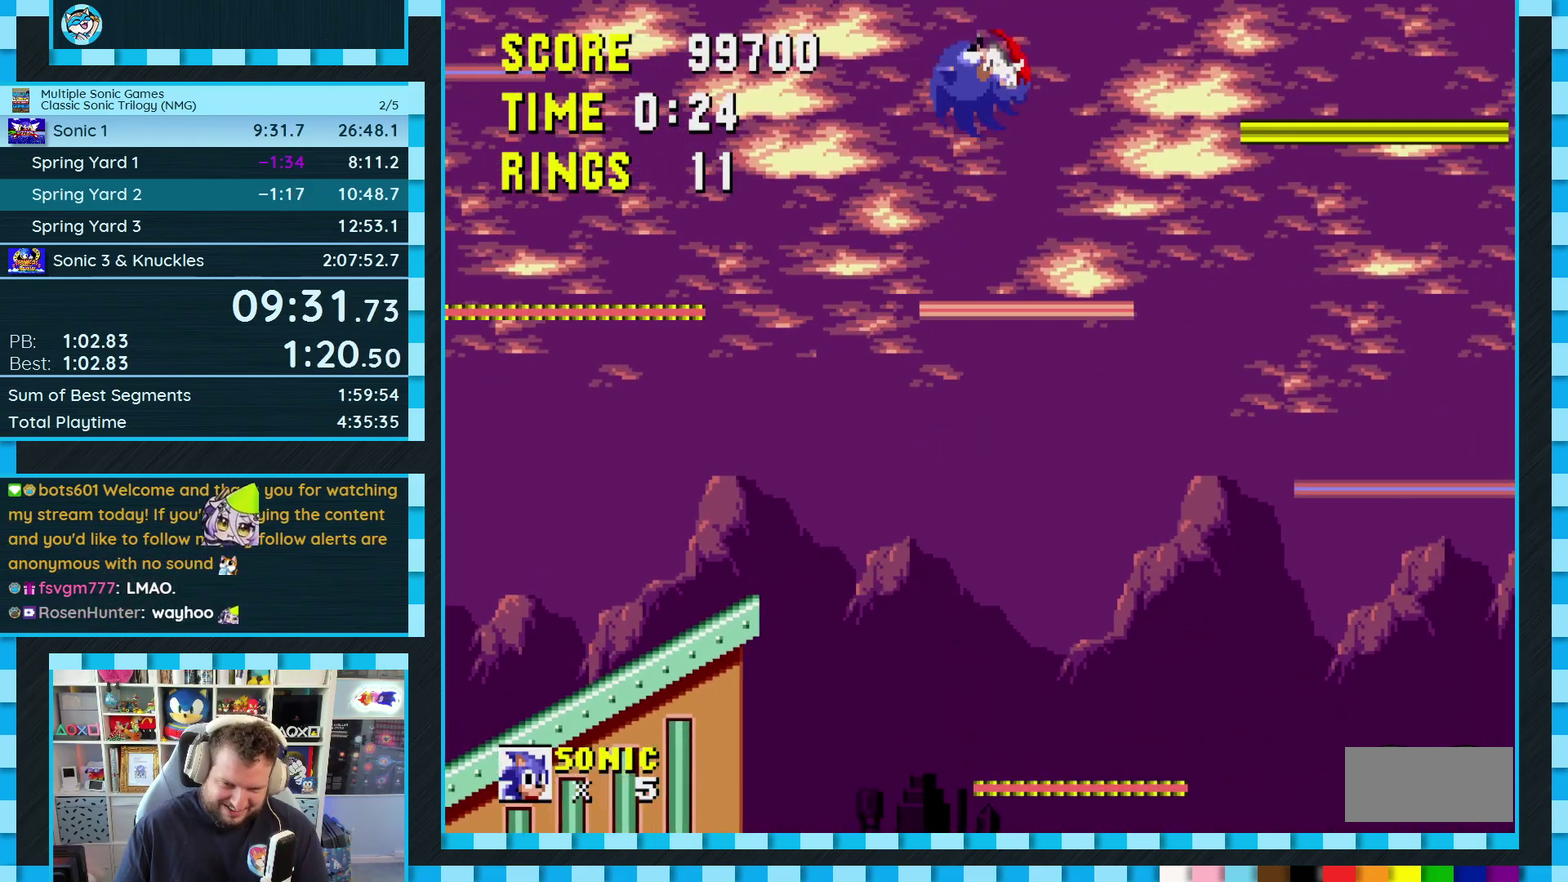
{"buttons": ["A", "B", "C", "DPAD_RIGHT"], "events": []}
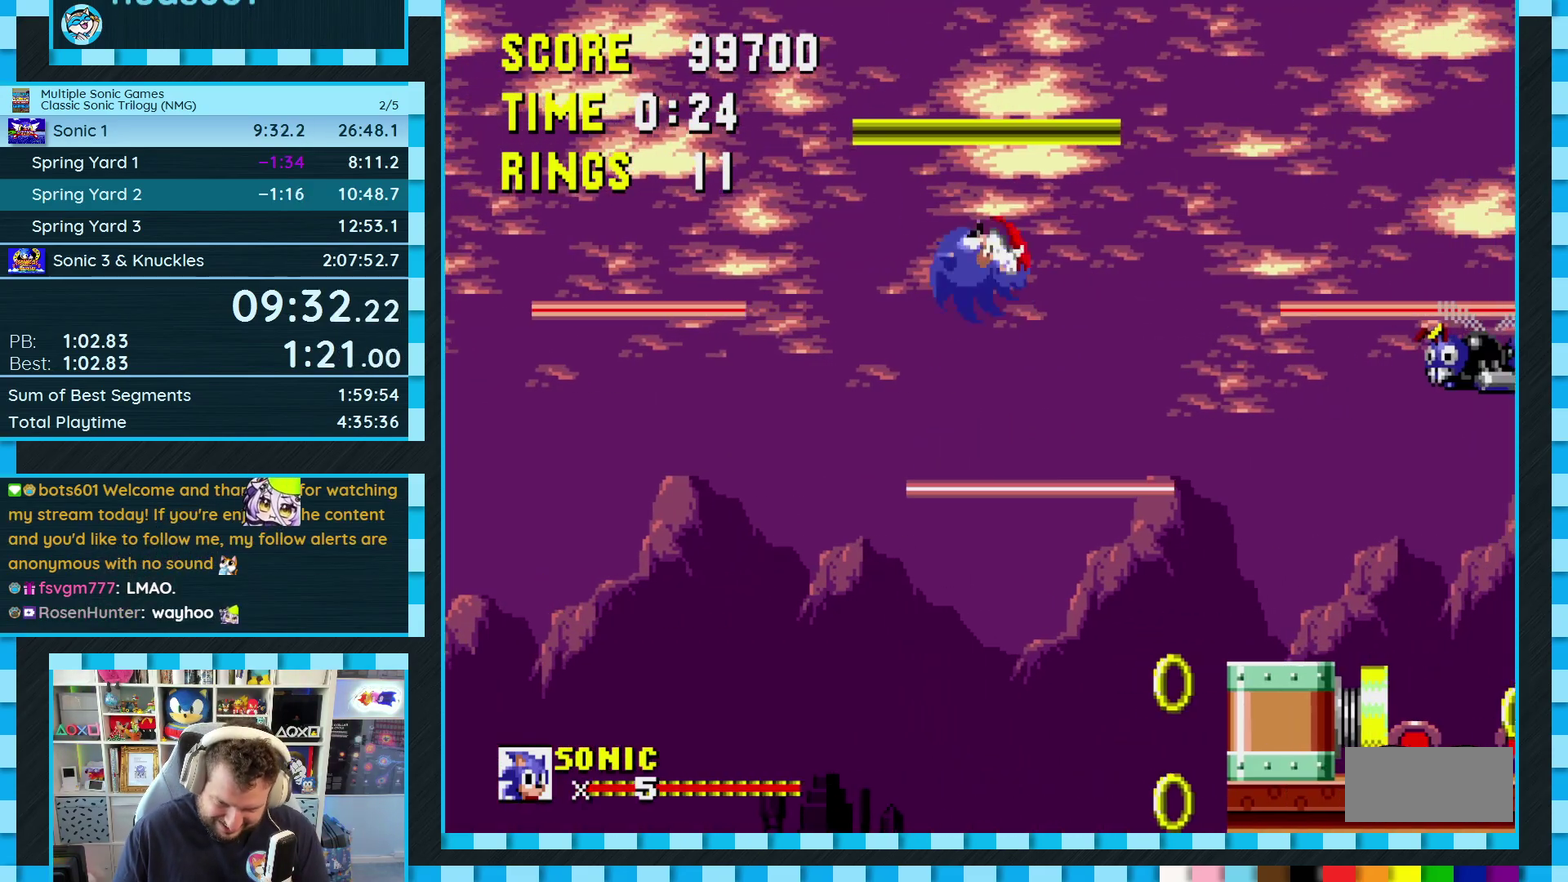
{"buttons": ["DPAD_UP", "DPAD_LEFT"], "events": [[200, "B", "up"], [217, "A", "up"], [233, "C", "up"], [267, "DPAD_RIGHT", "up"], [317, "A", "down"], [317, "B", "down"], [317, "C", "down"], [367, "DPAD_LEFT", "down"], [467, "B", "up"], [483, "A", "up"], [483, "C", "up"], [483, "DPAD_UP", "down"]]}
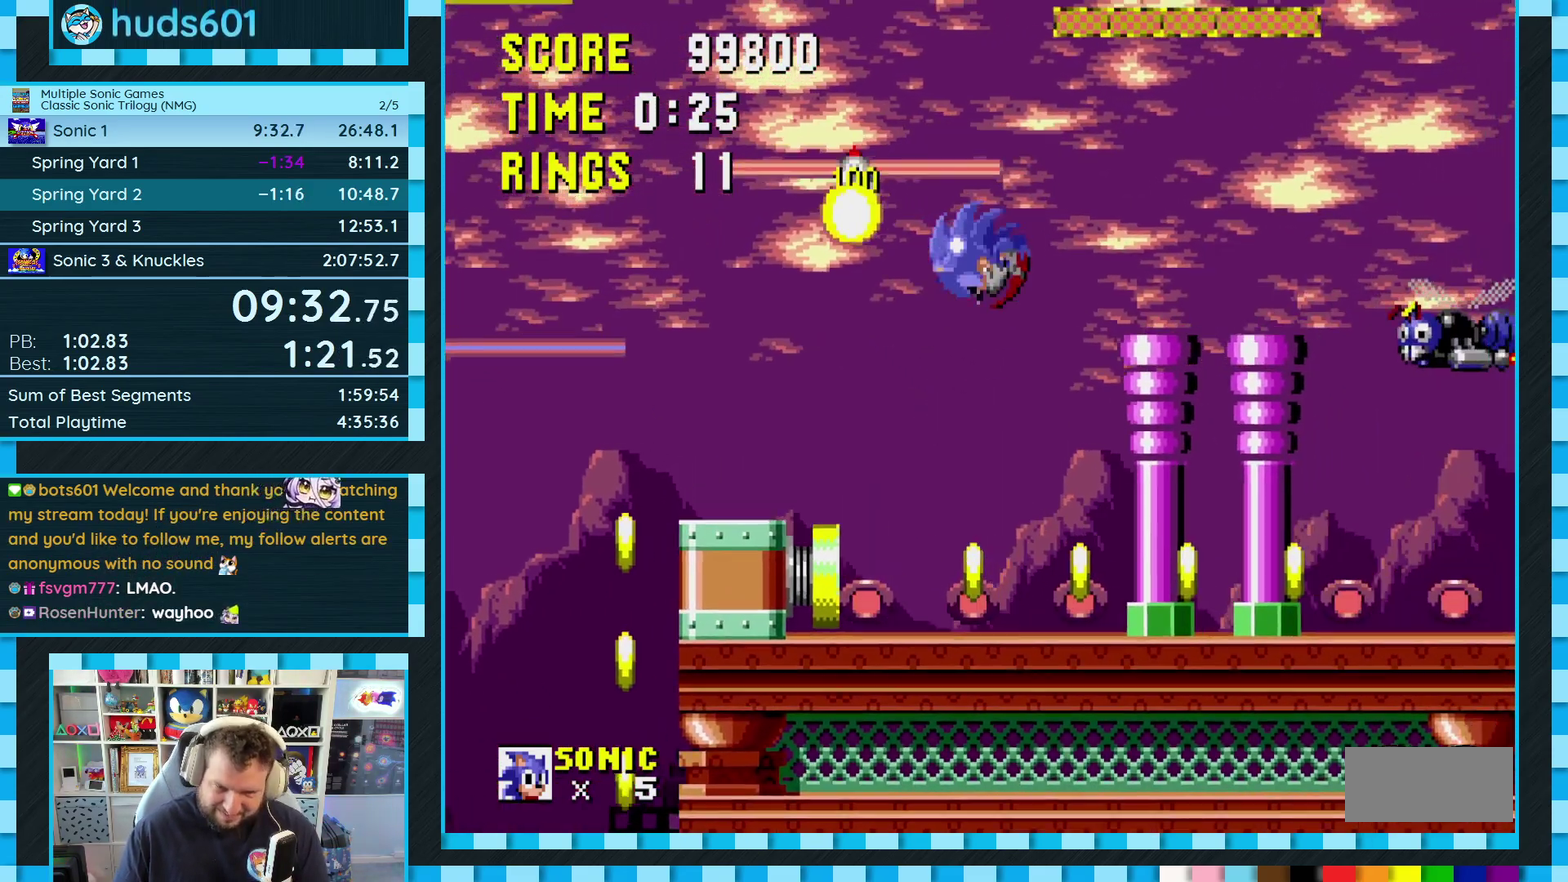
{"buttons": [], "events": [[33, "DPAD_LEFT", "up"], [33, "DPAD_UP", "up"]]}